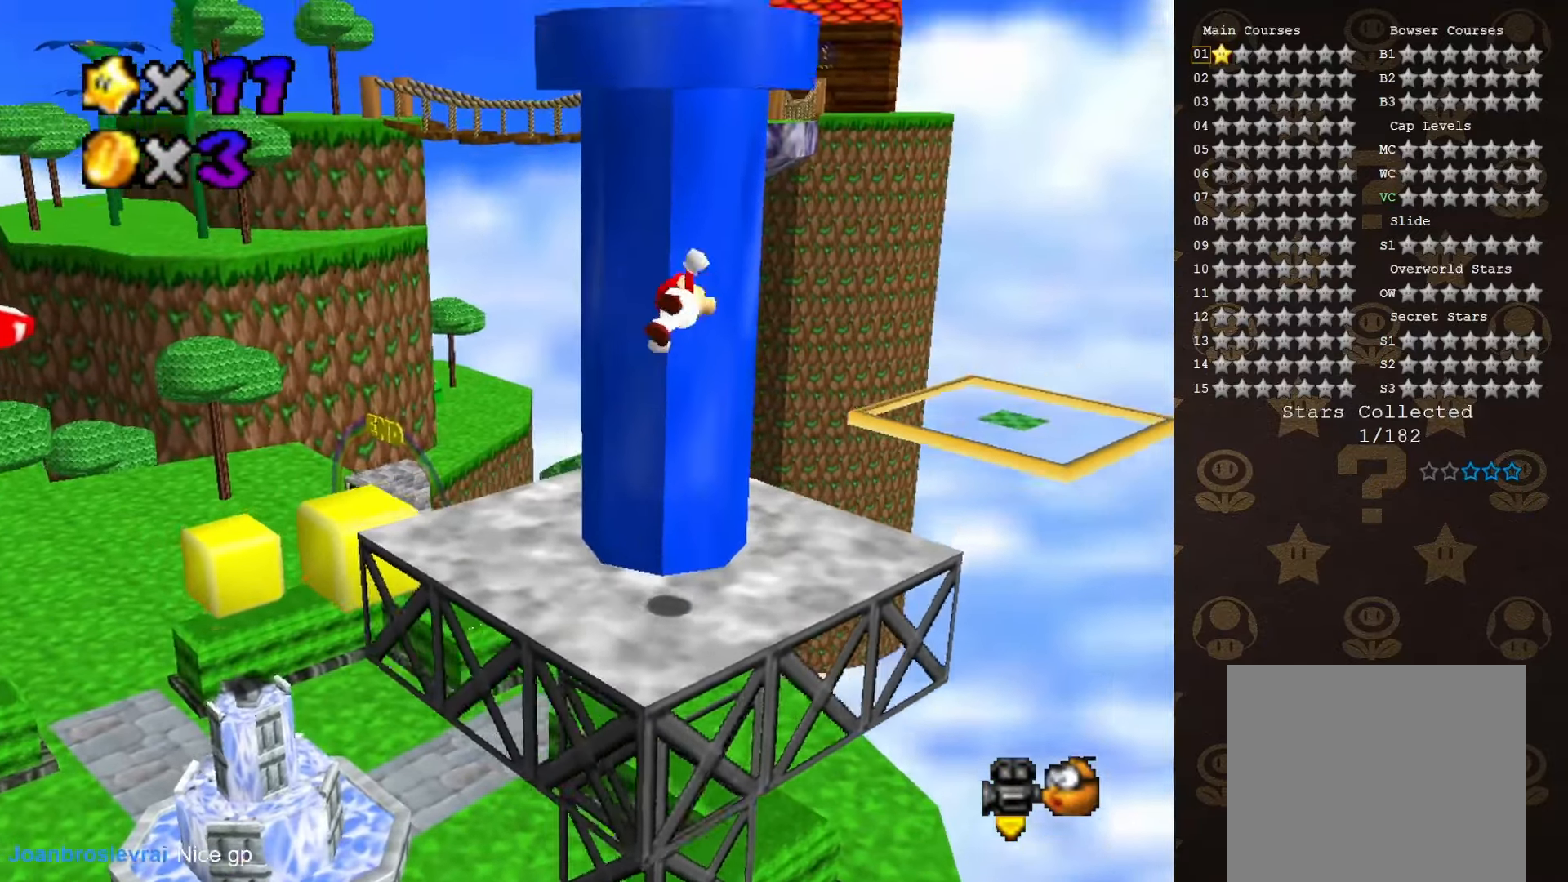
Gameplay with a controller (Nintendo layout); each line is a JSON object with the inputs held at the frame after it. "events" lists button and stick changes between this image and that frame as [ms after this image, input, new state], when the widget could be followed in between. Not read: L3 R3 Z.
{"buttons": ["A"], "left_stick": "up-left", "events": [[66, "A", "up"], [133, "left_stick", "up-left"], [200, "A", "down"]]}
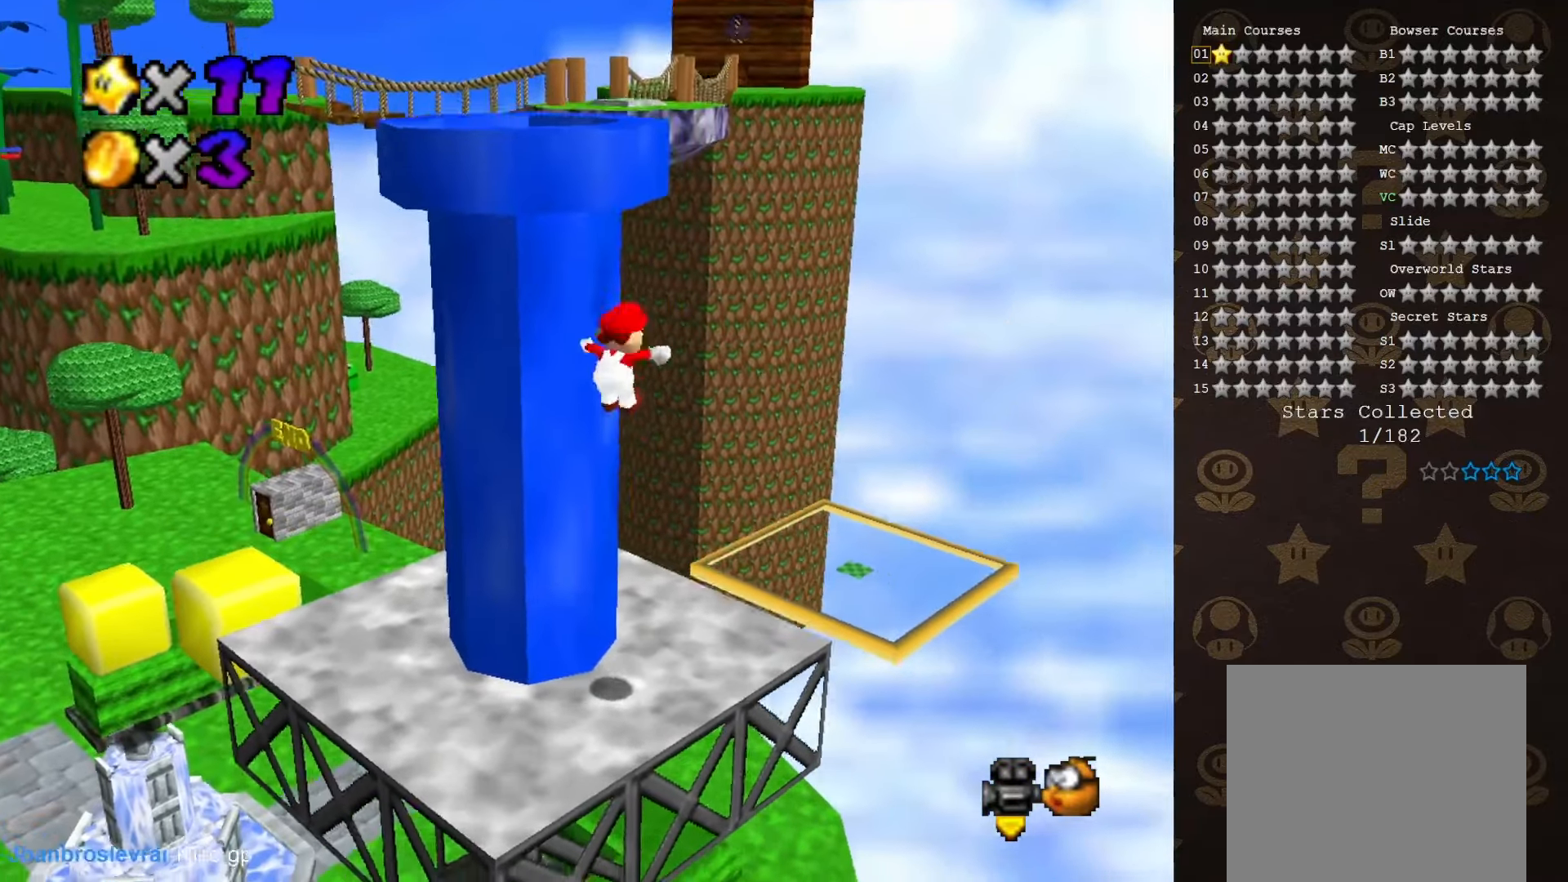
{"buttons": [], "left_stick": "left", "events": [[100, "left_stick", "left"], [200, "A", "up"], [283, "left_stick", "center"], [483, "left_stick", "left"]]}
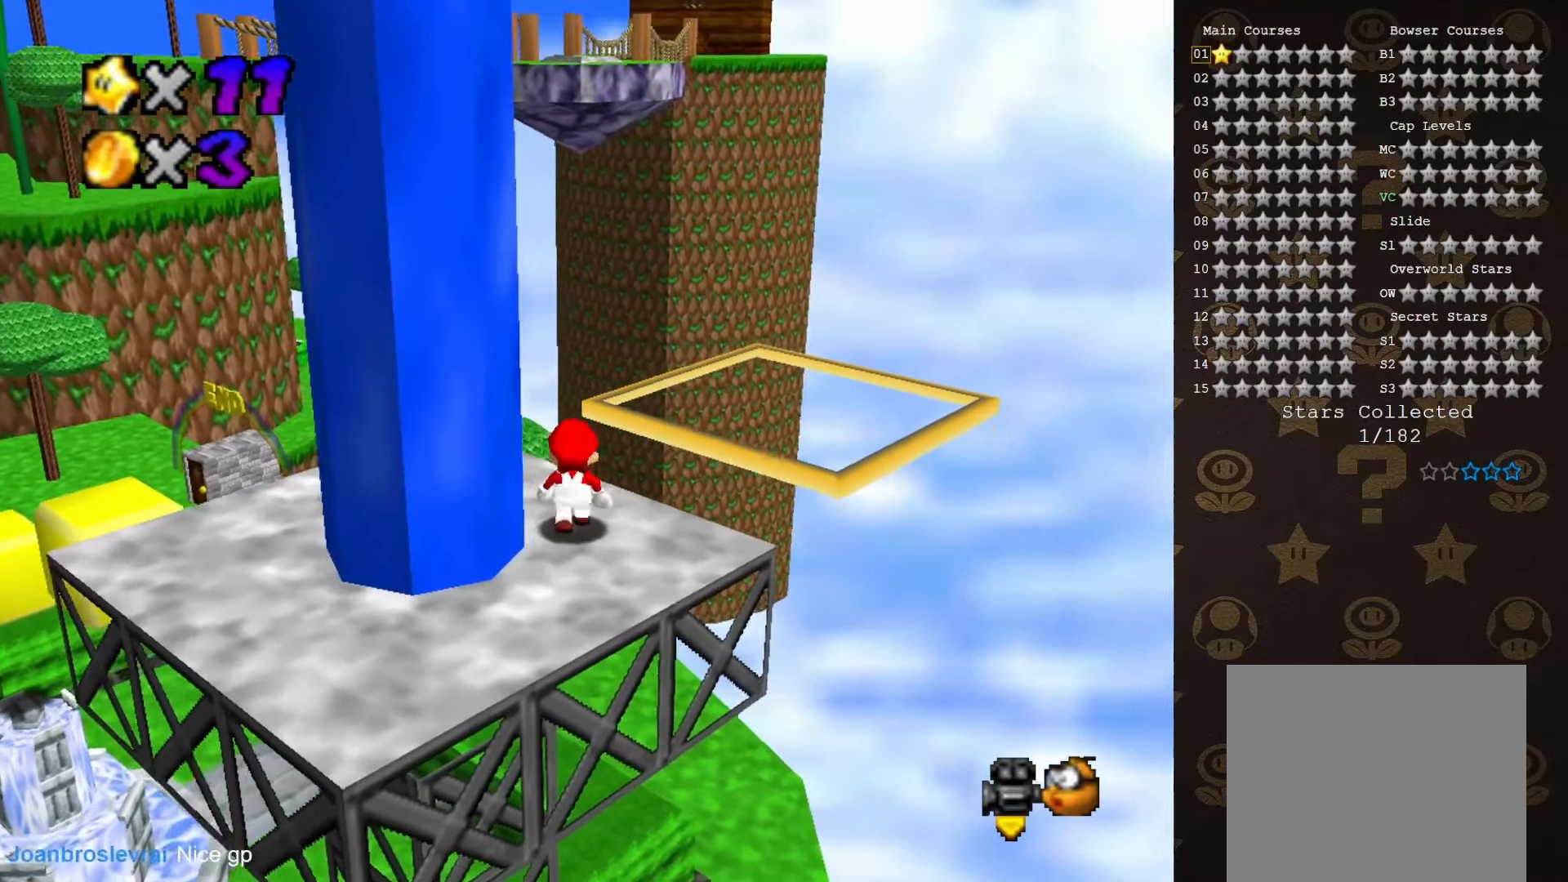
{"buttons": [], "left_stick": "down-right", "events": [[66, "left_stick", "down-left"], [183, "left_stick", "down"], [416, "left_stick", "down-right"]]}
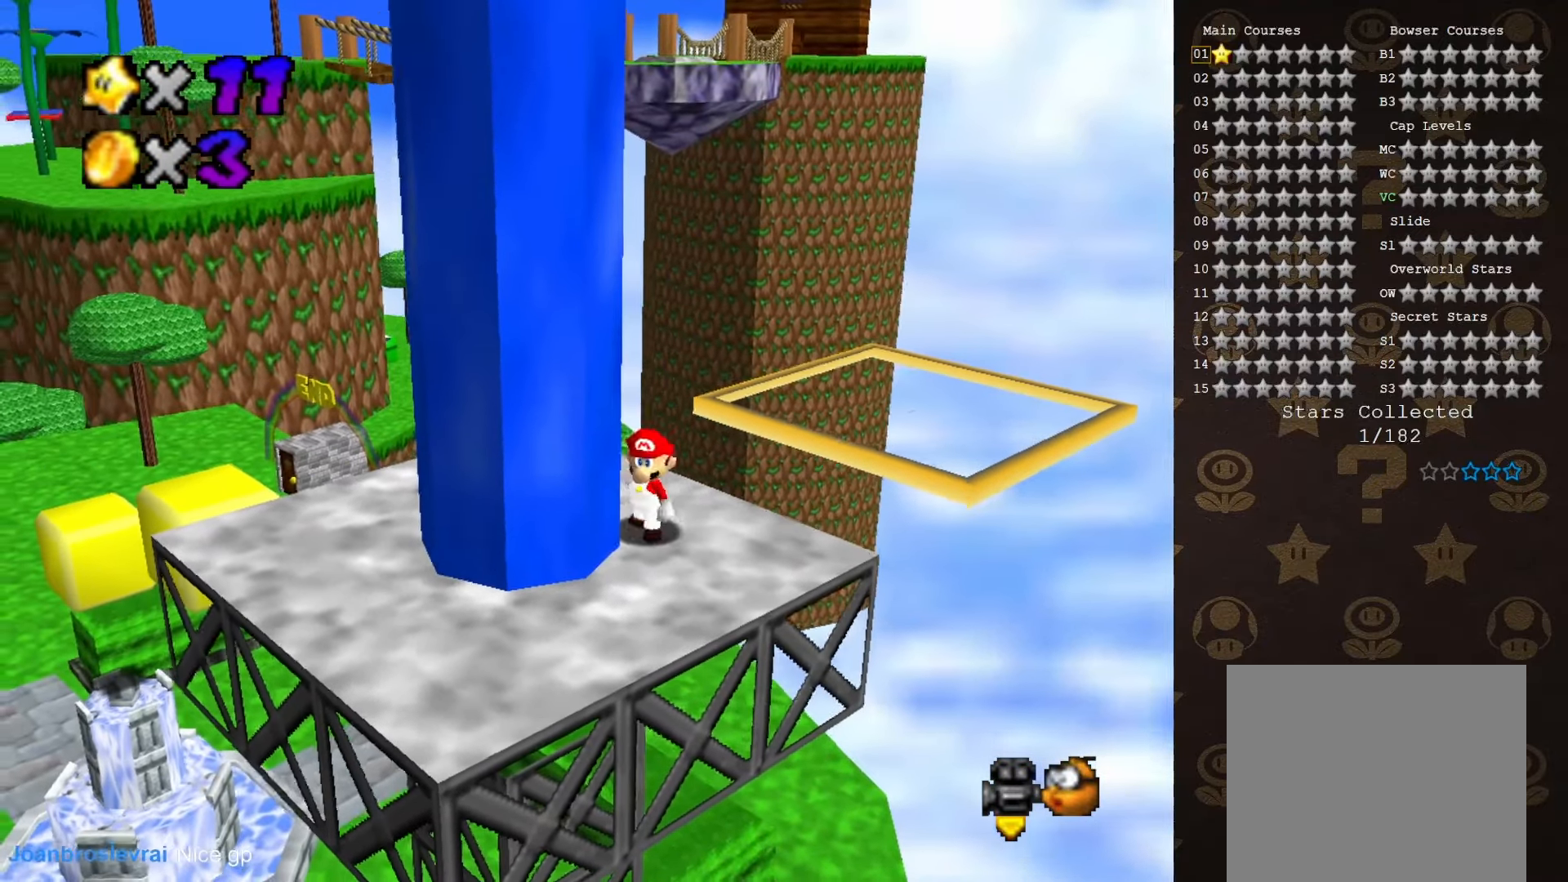
{"buttons": [], "left_stick": "down-left", "events": [[166, "left_stick", "down"], [416, "left_stick", "down-left"]]}
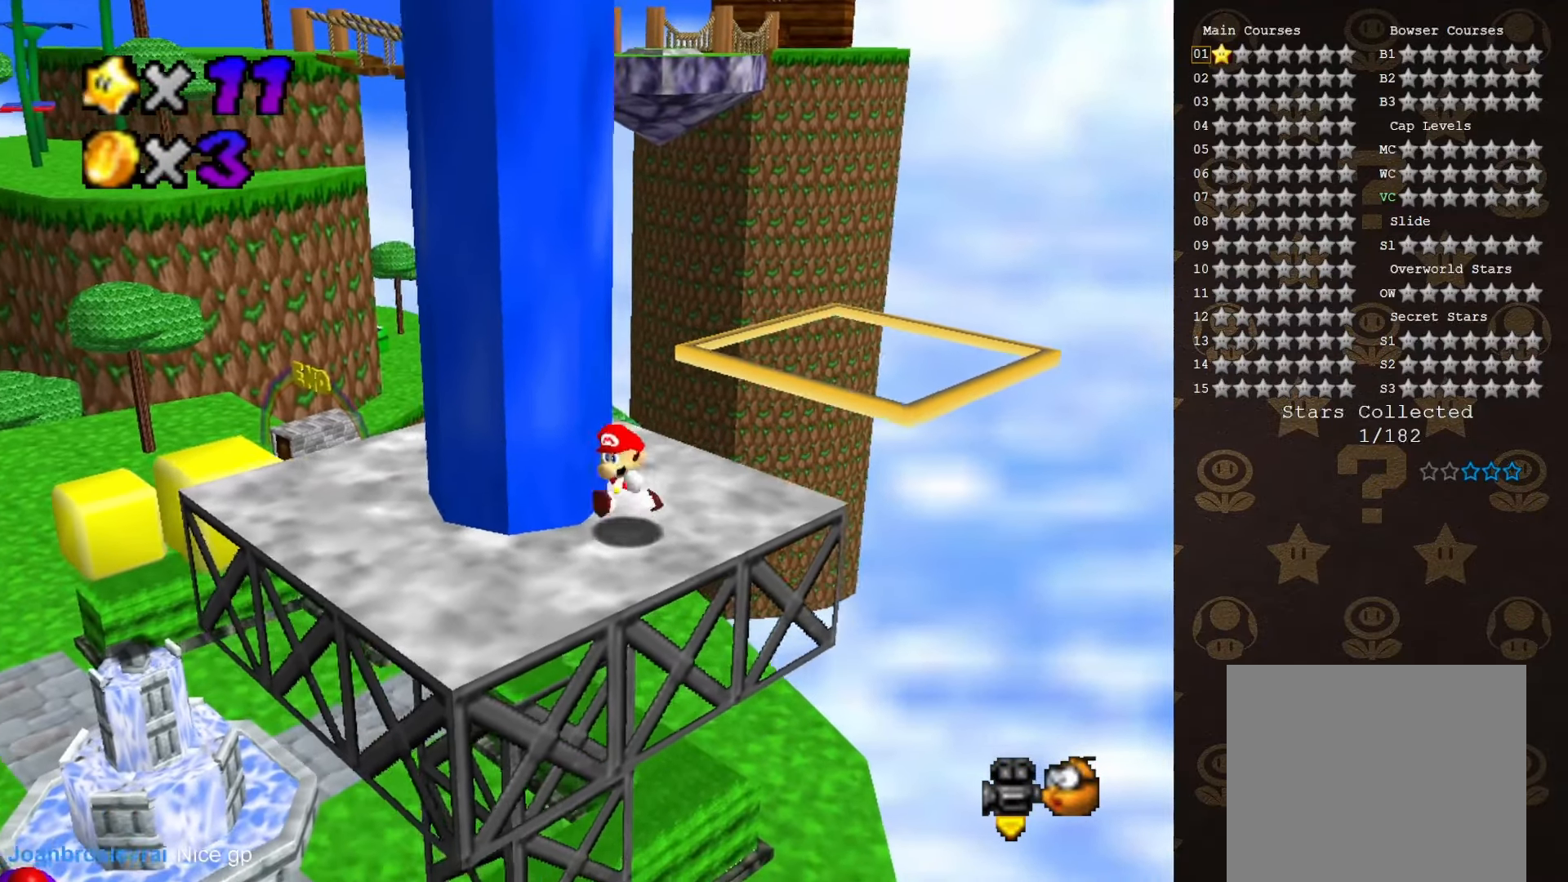
{"buttons": ["A"], "left_stick": "up", "events": [[333, "left_stick", "right"], [466, "left_stick", "up"], [483, "A", "down"]]}
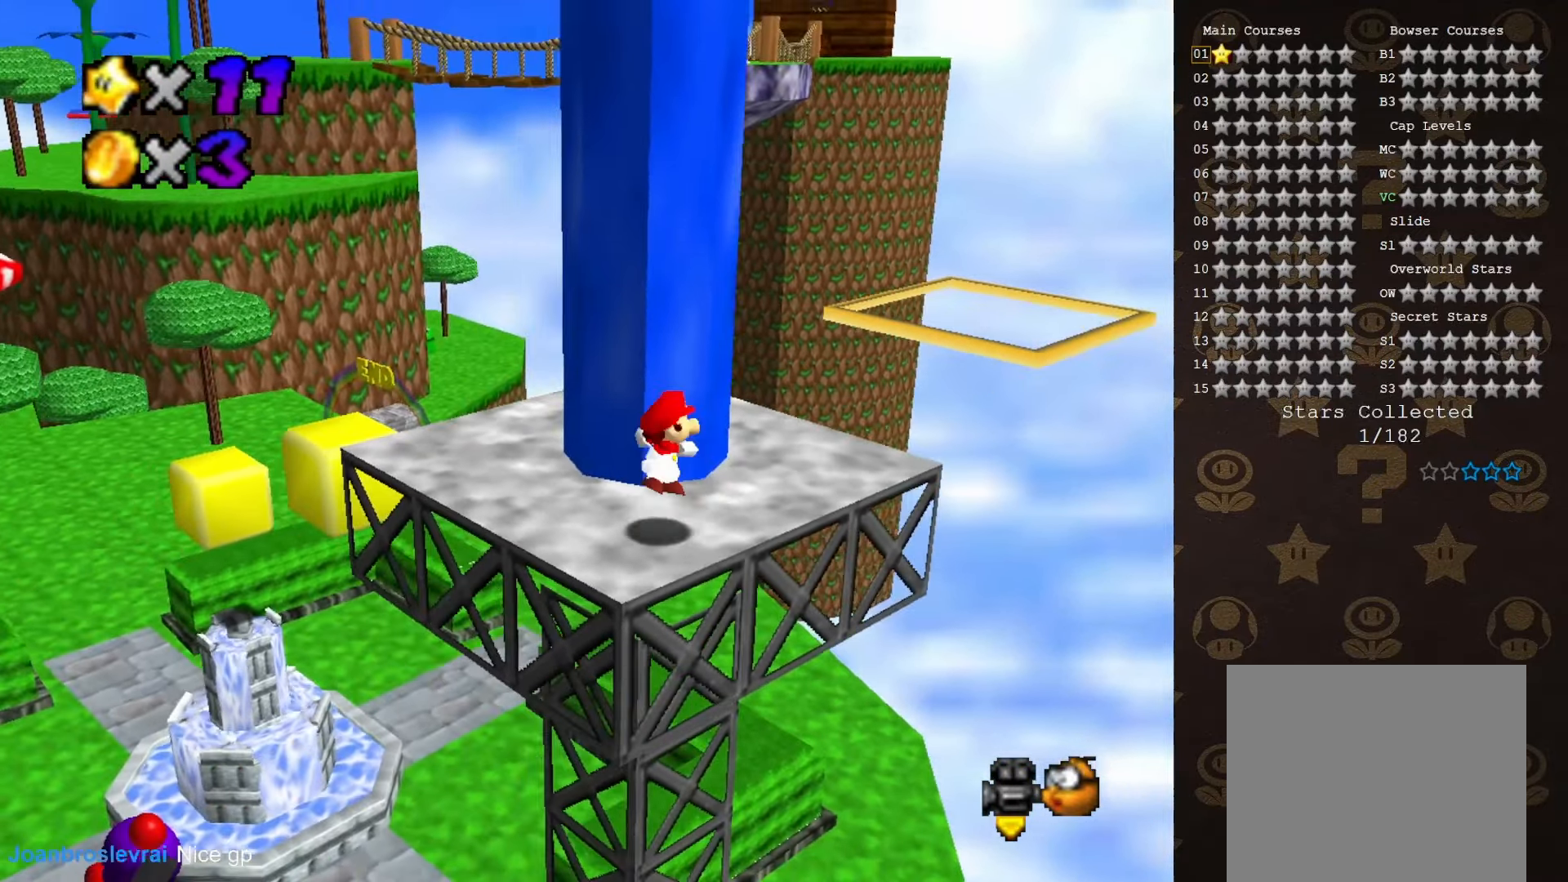
{"buttons": ["A"], "left_stick": "up-left", "events": [[233, "A", "up"], [400, "A", "down"], [400, "left_stick", "up-left"]]}
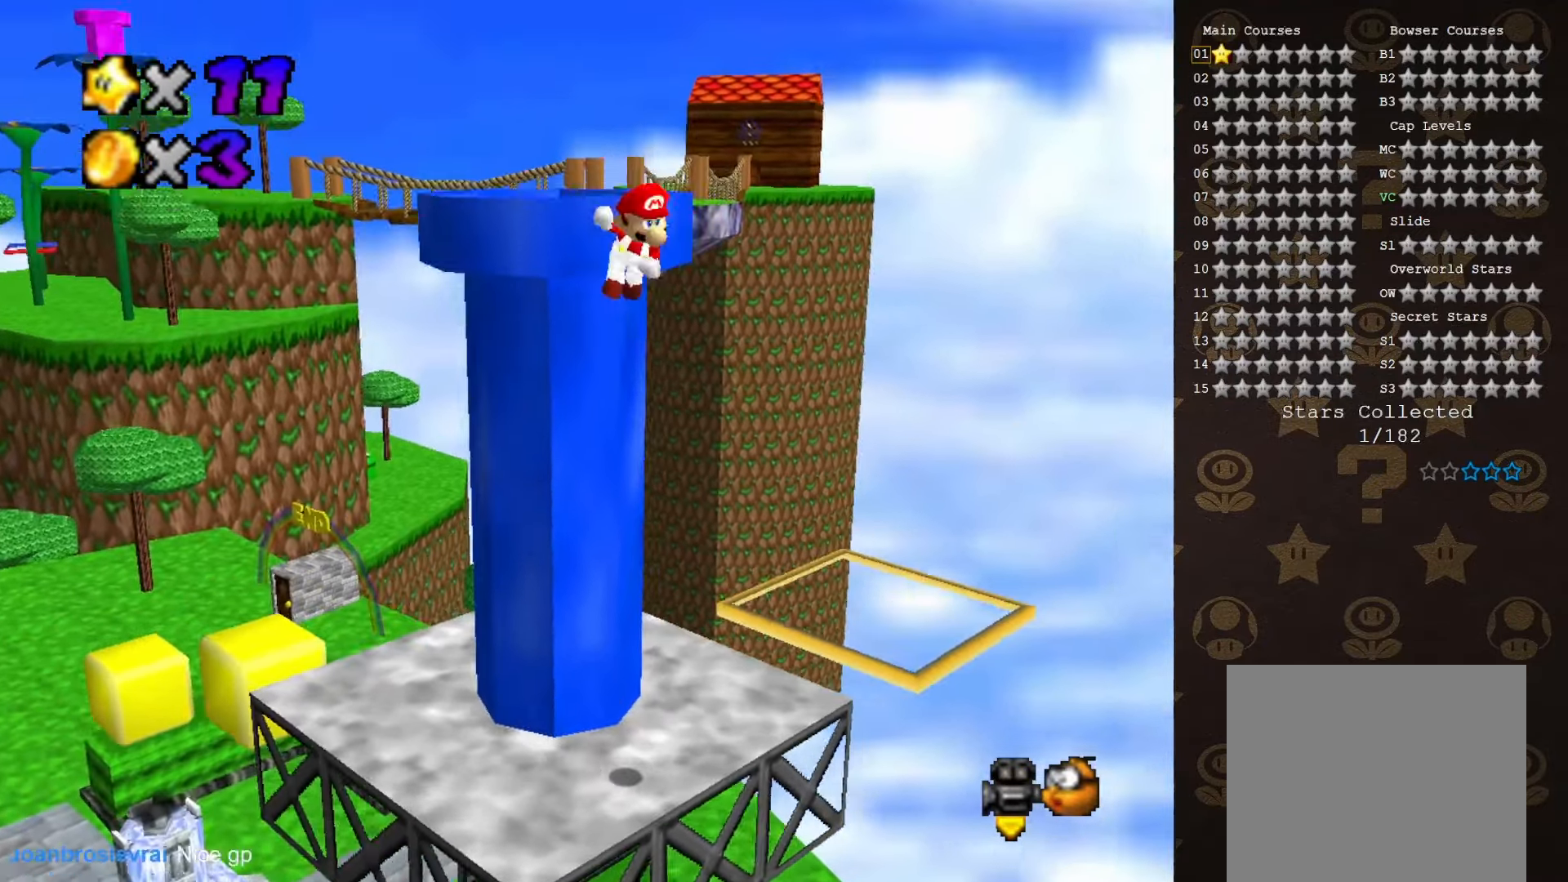
{"buttons": ["A"], "left_stick": "up-left", "events": []}
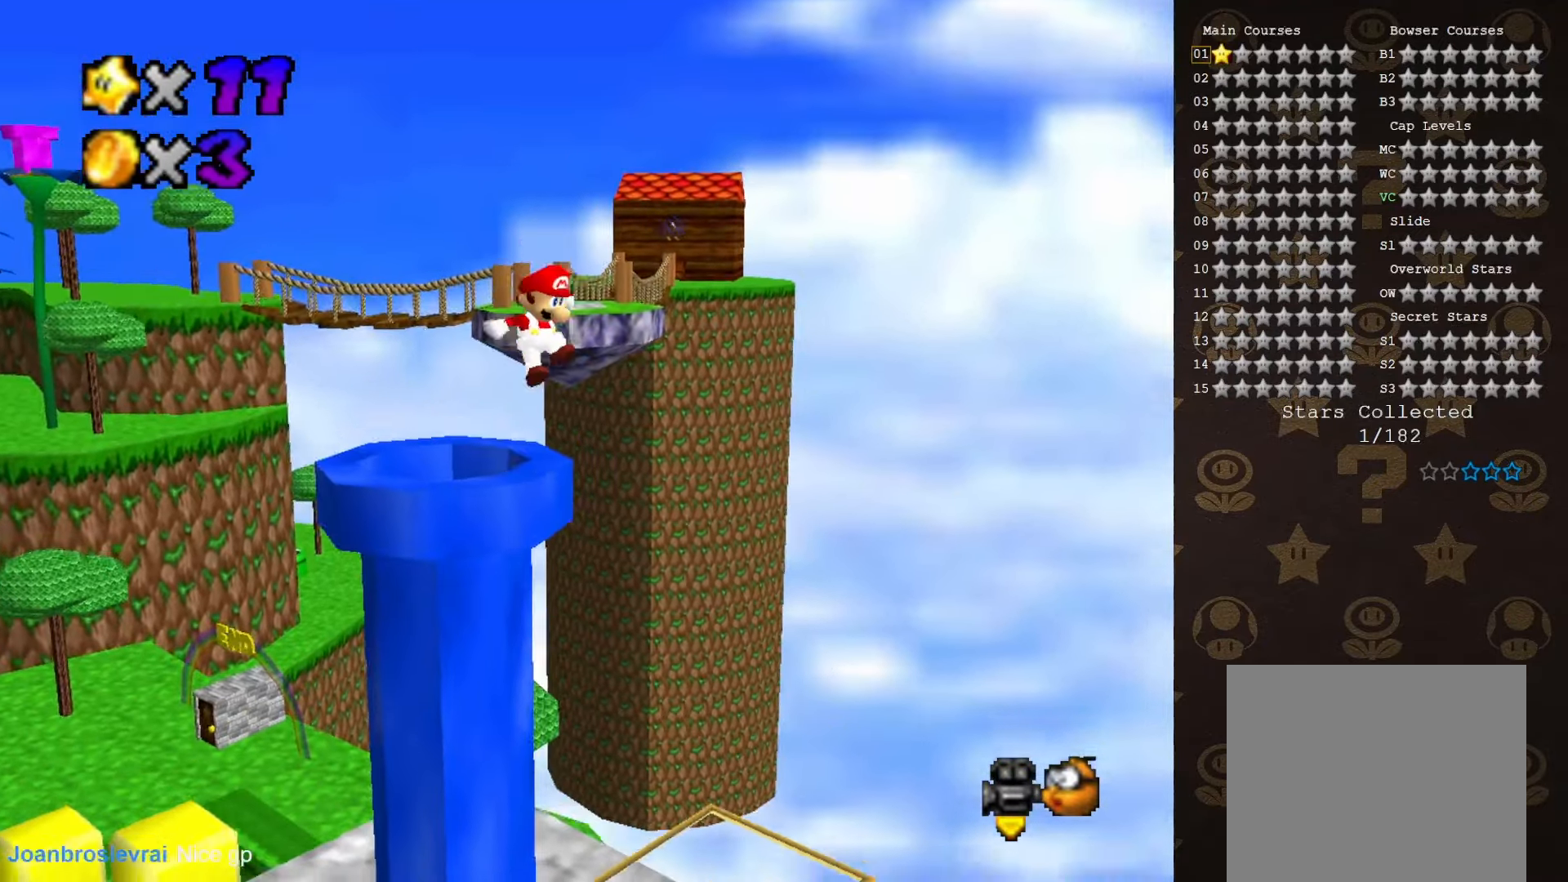
{"buttons": [], "left_stick": "up-left", "events": [[216, "A", "up"], [400, "A", "down"], [483, "A", "up"]]}
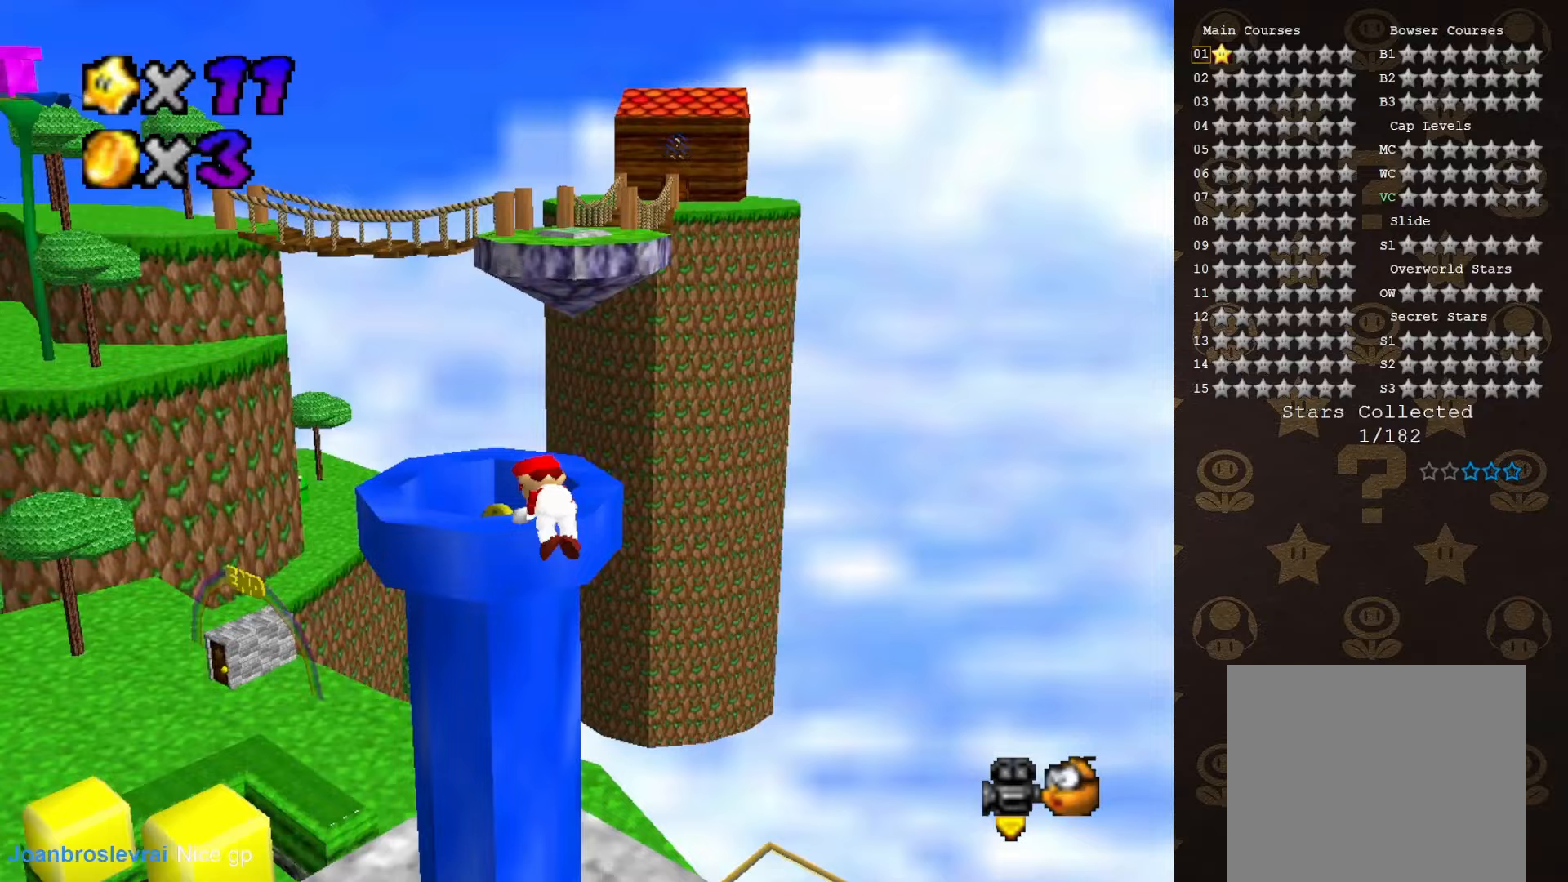
{"buttons": [], "left_stick": "center", "events": [[133, "C_RIGHT", "down"], [133, "left_stick", "center"], [167, "C_RIGHT", "up"]]}
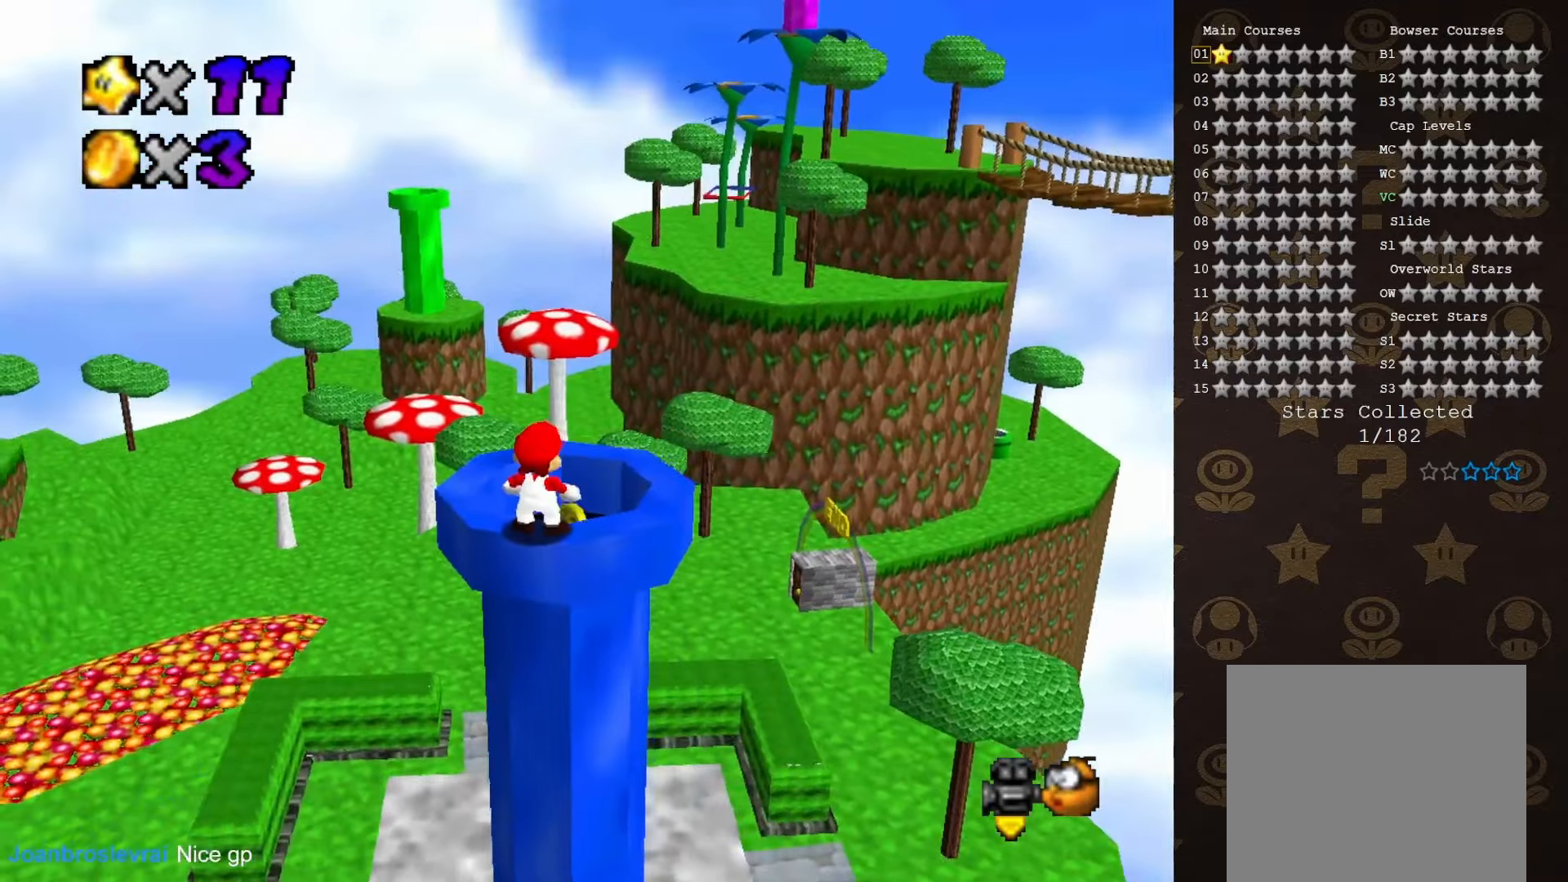
{"buttons": [], "left_stick": "center", "events": [[33, "C_UP", "down"], [133, "C_UP", "up"]]}
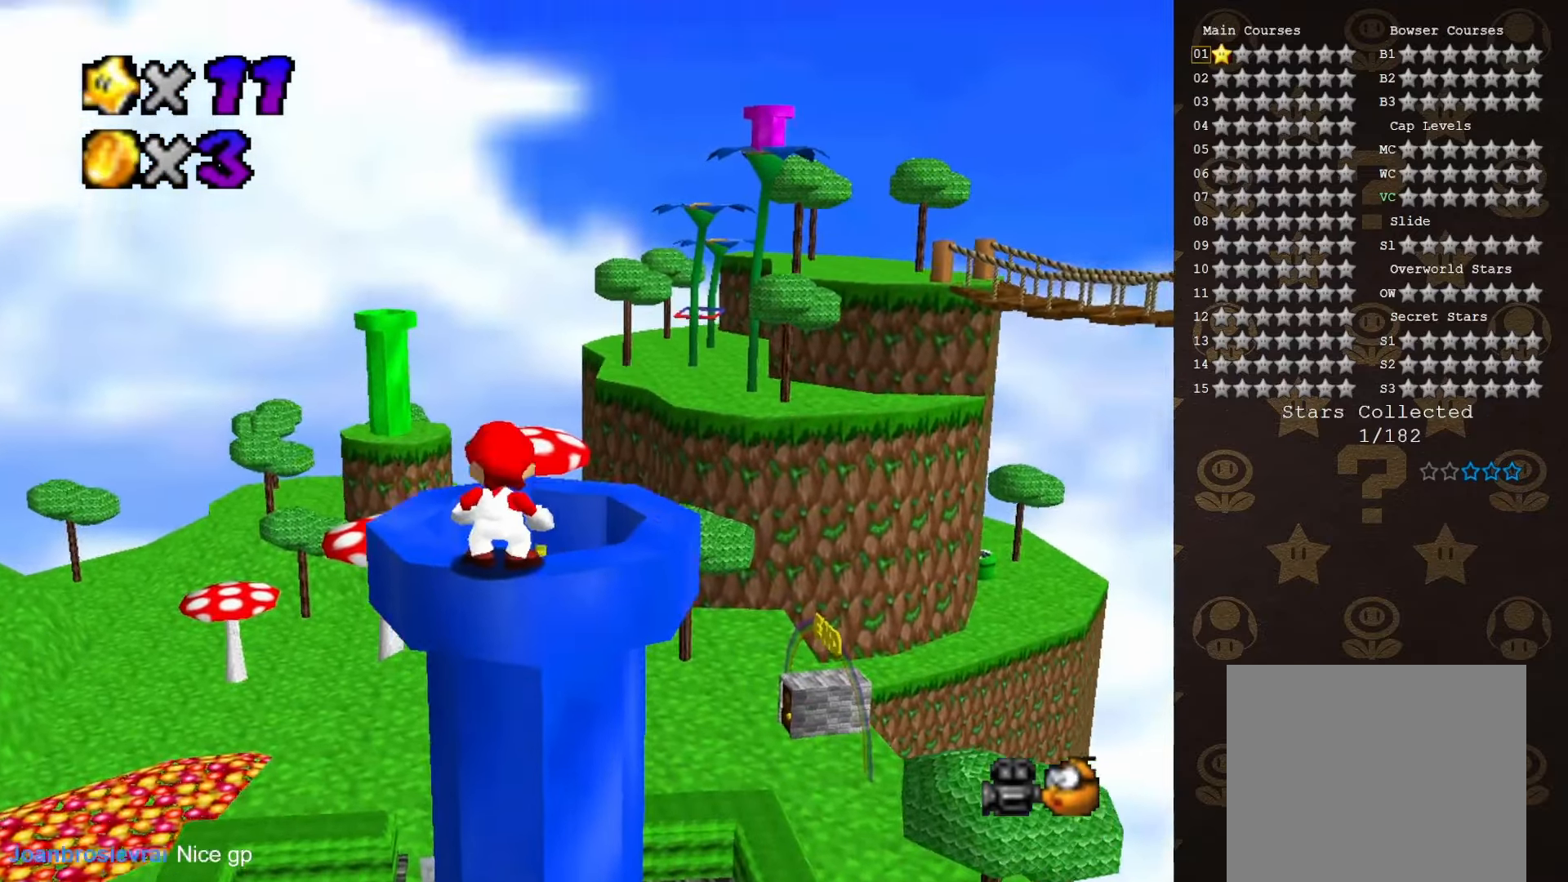
{"buttons": [], "left_stick": "center", "events": [[100, "C_RIGHT", "down"], [183, "C_RIGHT", "up"]]}
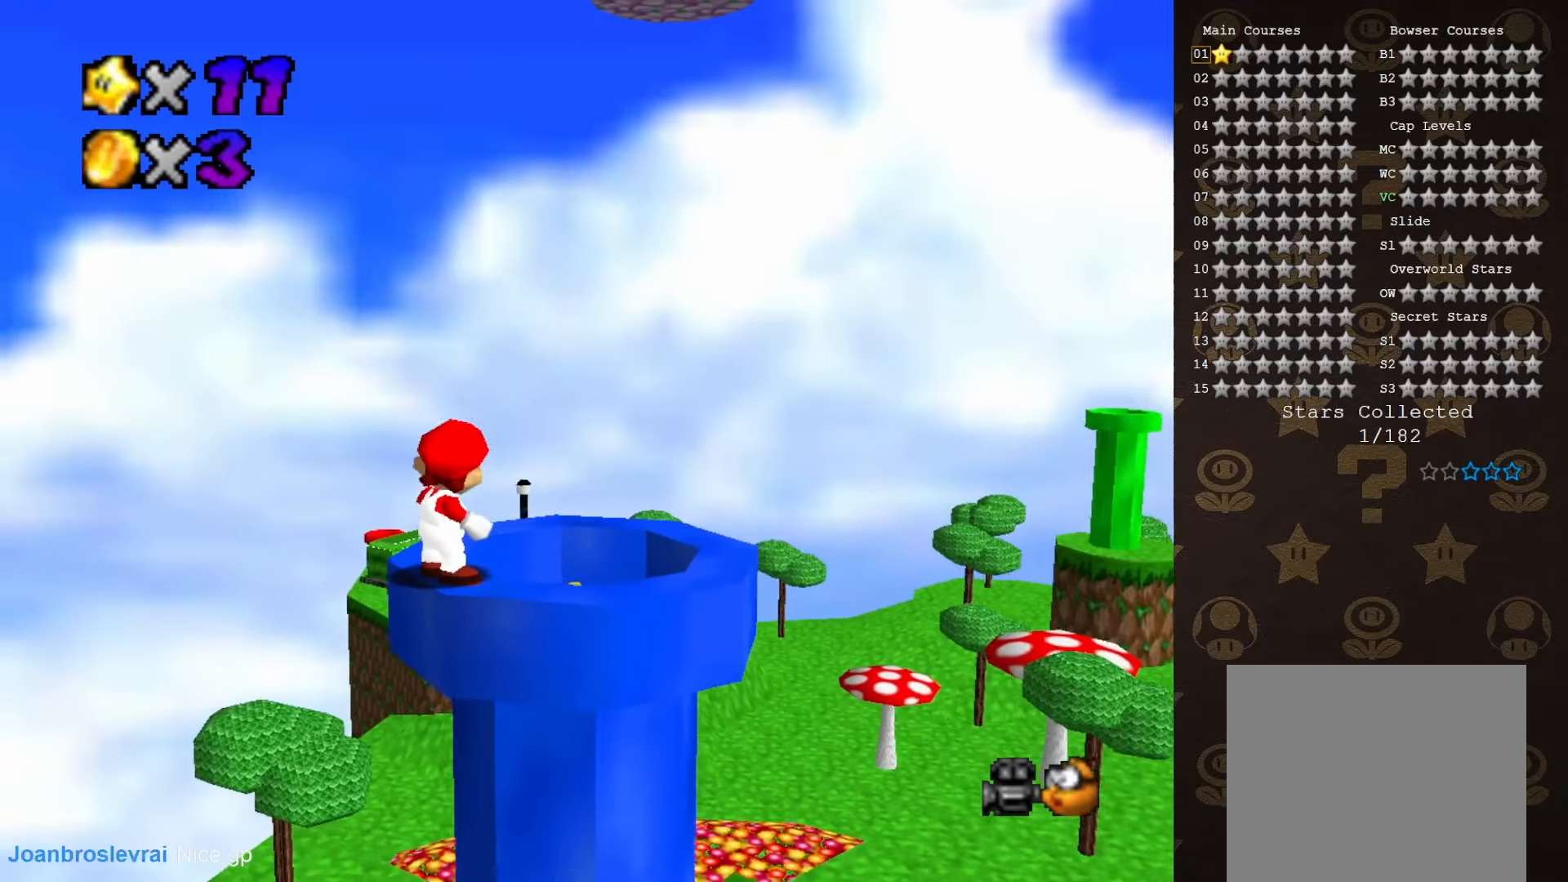
{"buttons": [], "left_stick": "center", "events": [[450, "C_LEFT", "down"], [500, "C_LEFT", "up"]]}
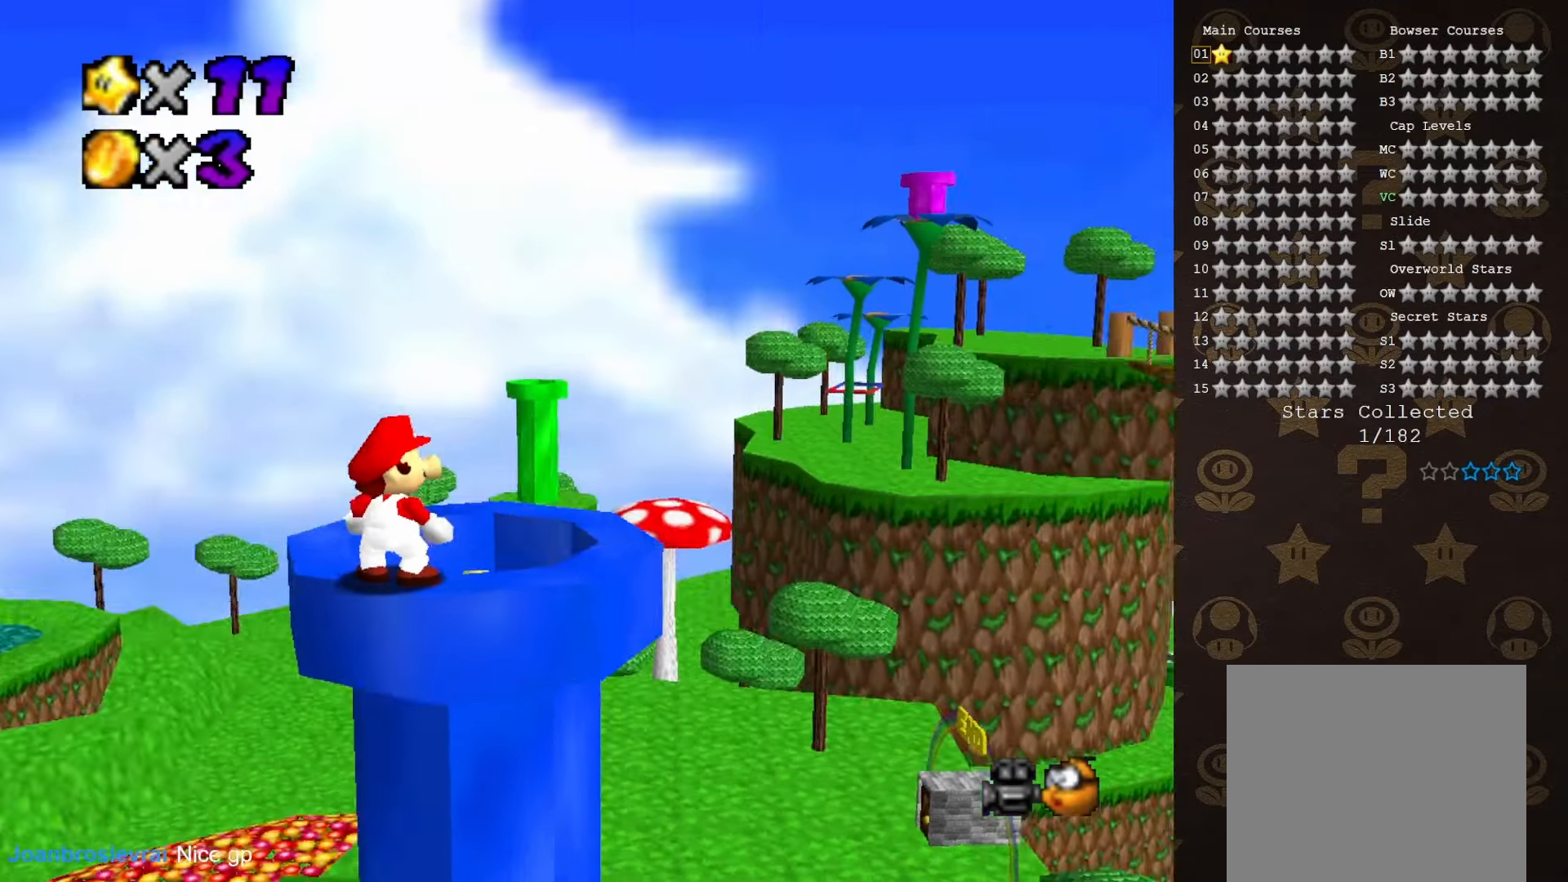
{"buttons": [], "left_stick": "center", "events": [[350, "C_LEFT", "down"], [450, "C_LEFT", "up"]]}
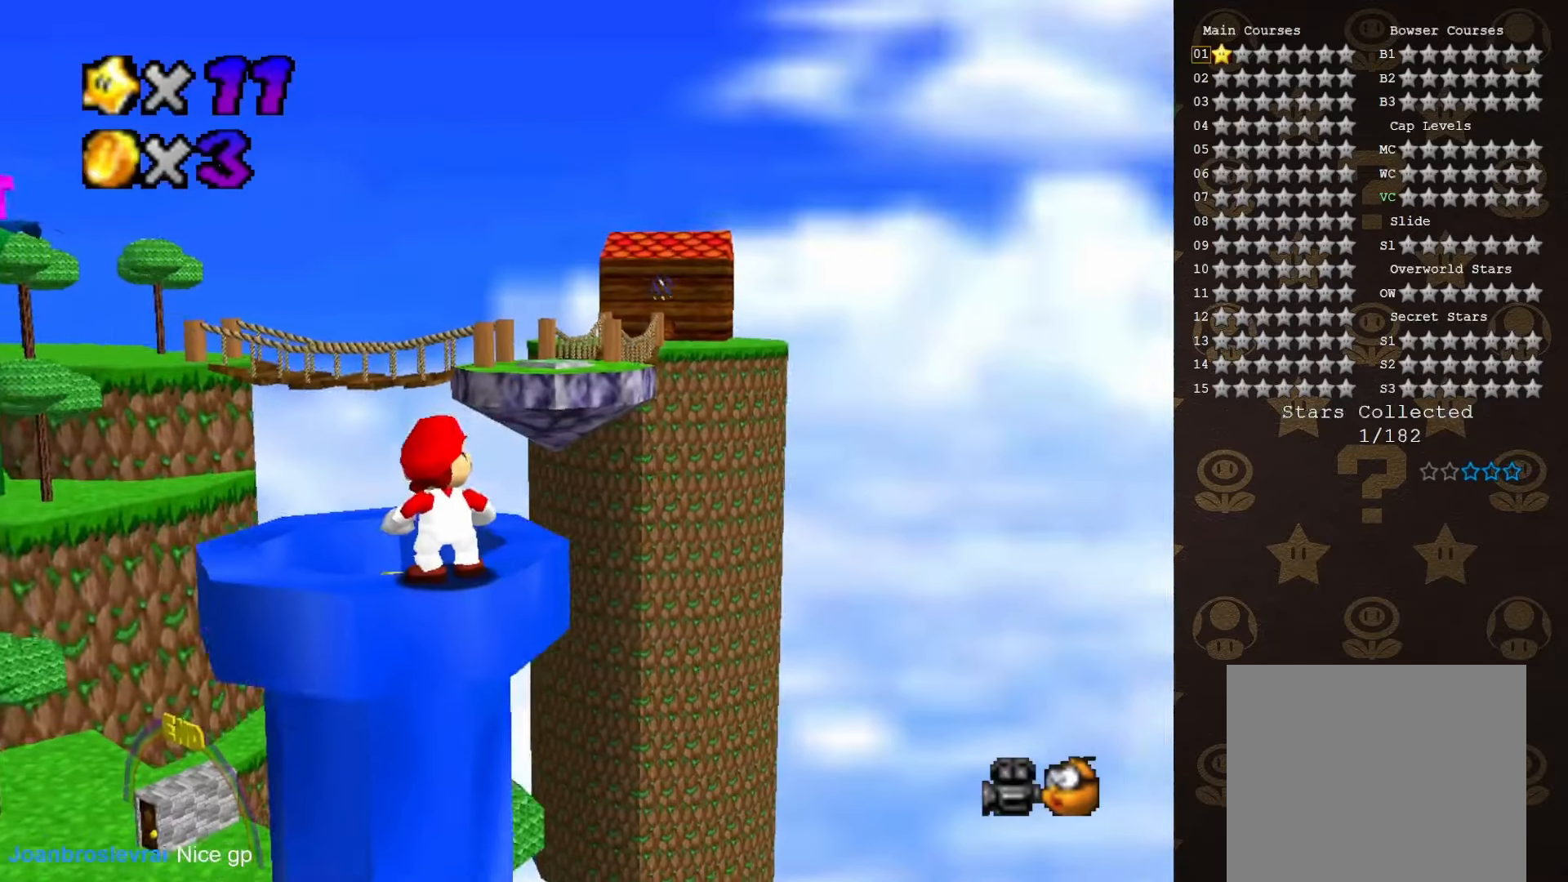
{"buttons": [], "left_stick": "center", "events": []}
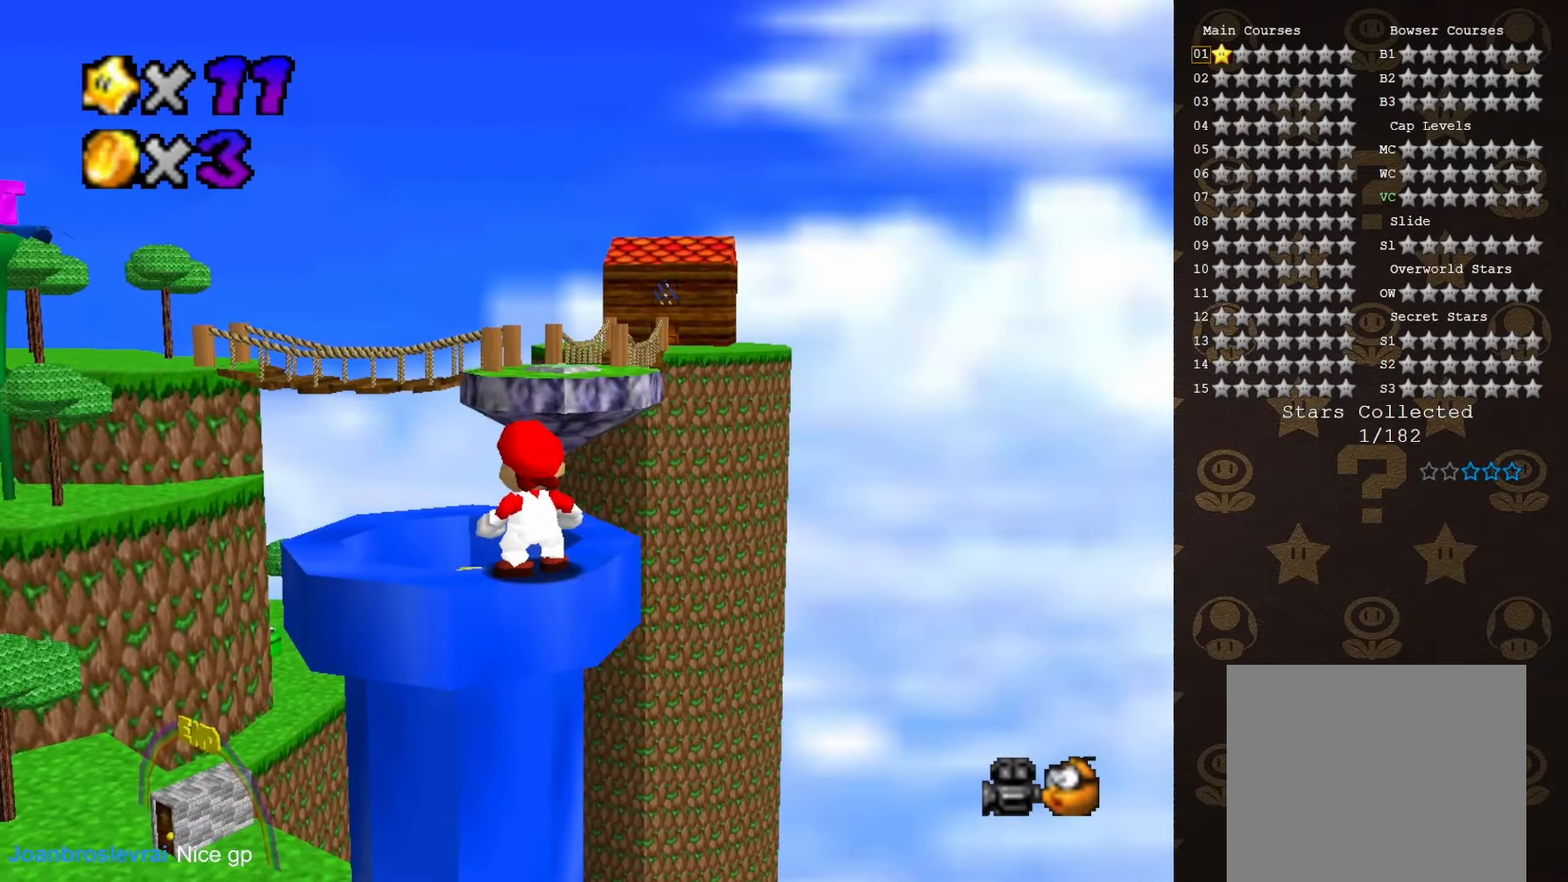
{"buttons": [], "left_stick": "center", "events": [[67, "A", "down"], [133, "left_stick", "up-left"], [217, "A", "up"], [417, "left_stick", "center"]]}
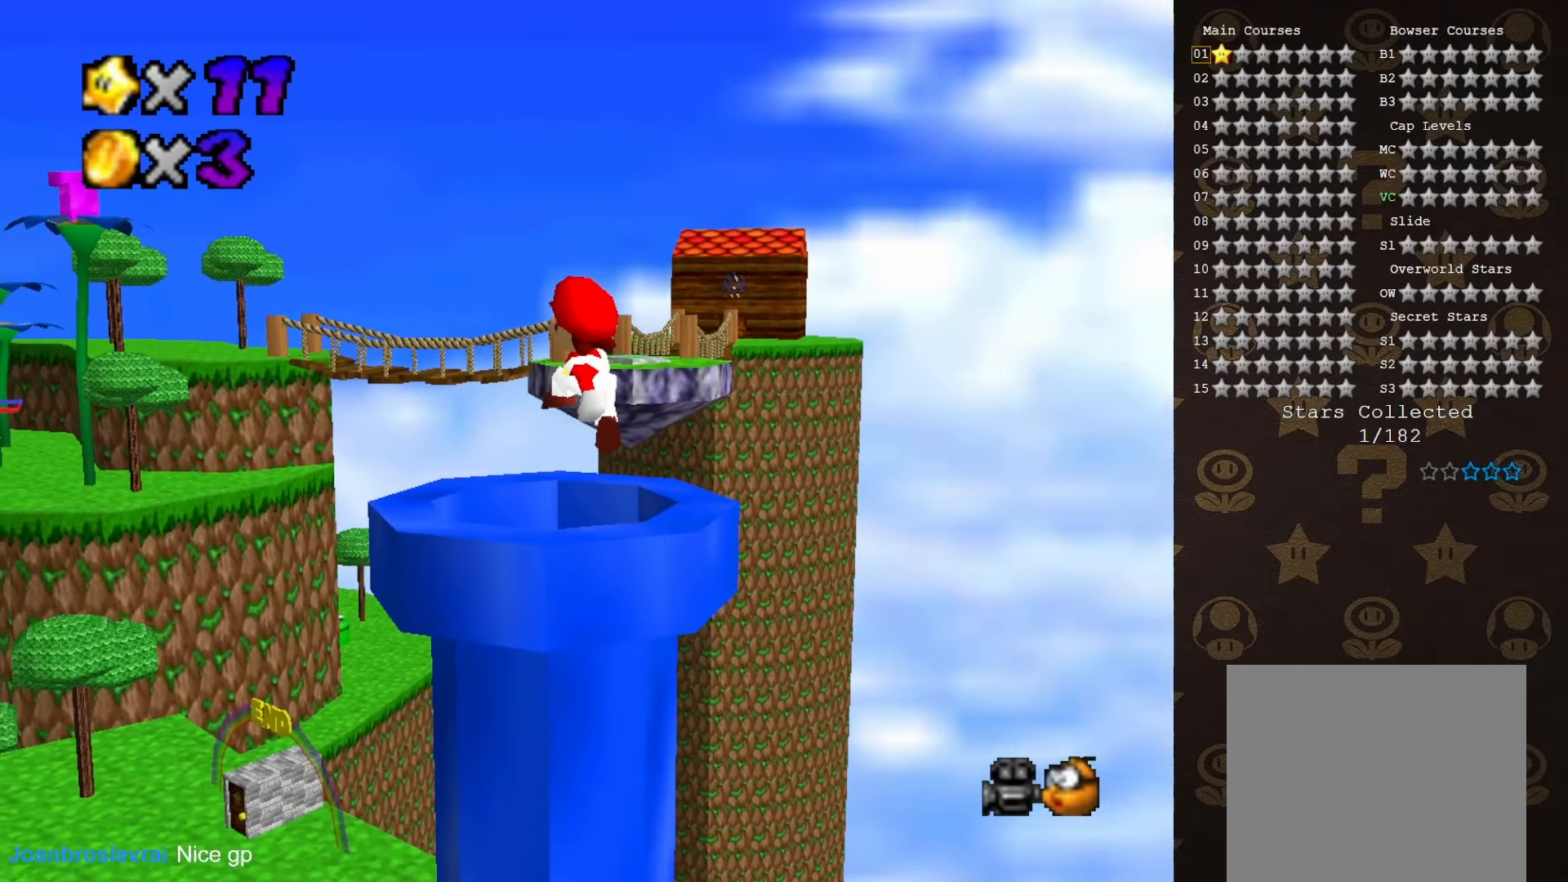
{"buttons": ["C_RIGHT"], "left_stick": "center", "events": [[417, "C_RIGHT", "down"]]}
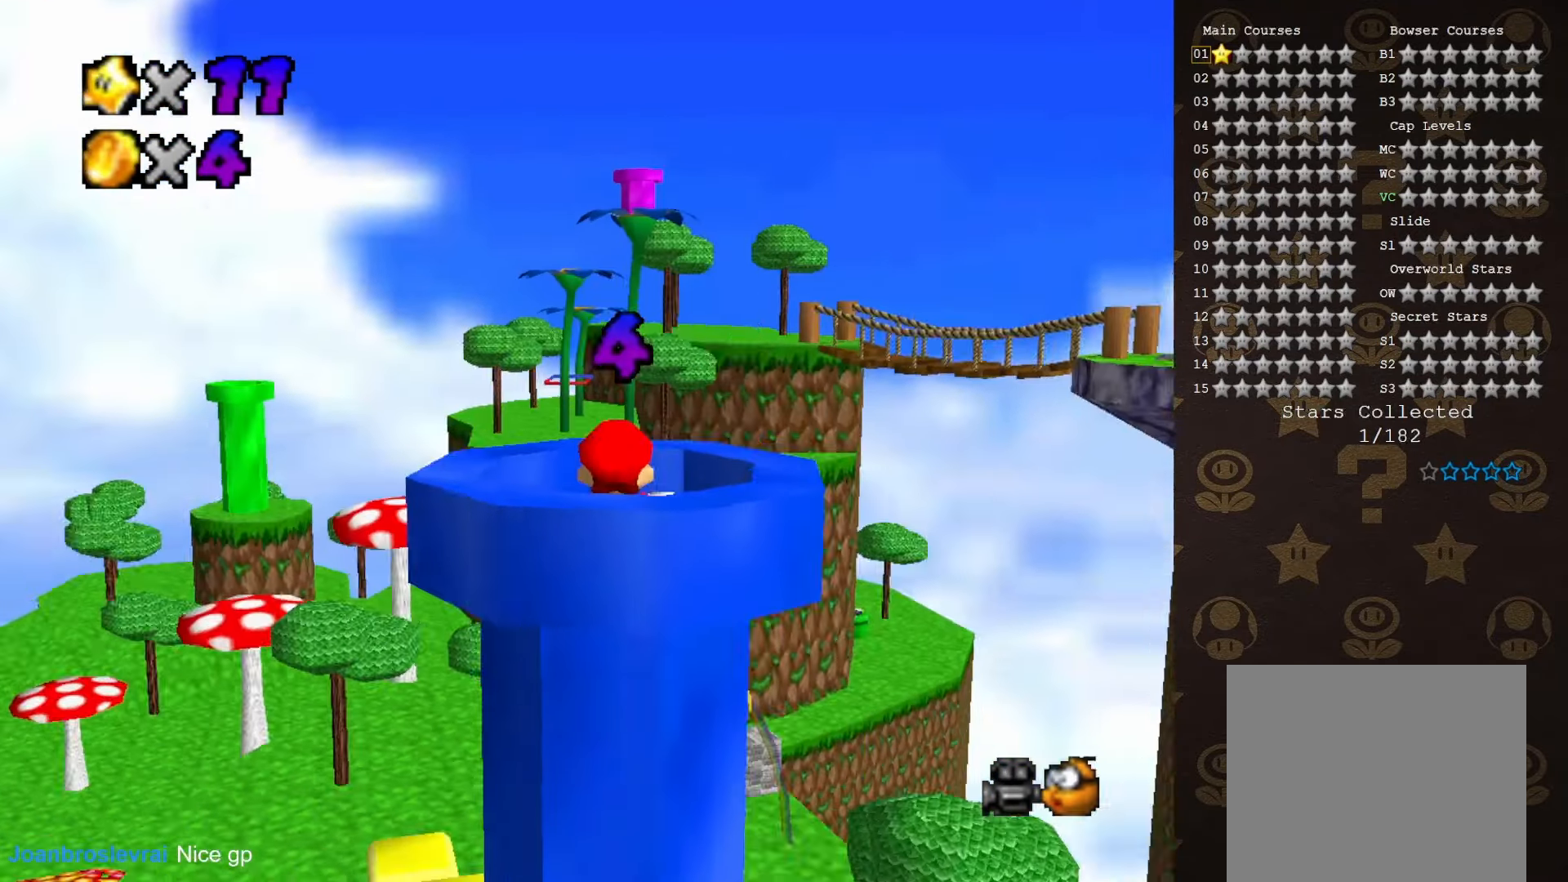
{"buttons": [], "left_stick": "center", "events": [[50, "C_RIGHT", "up"]]}
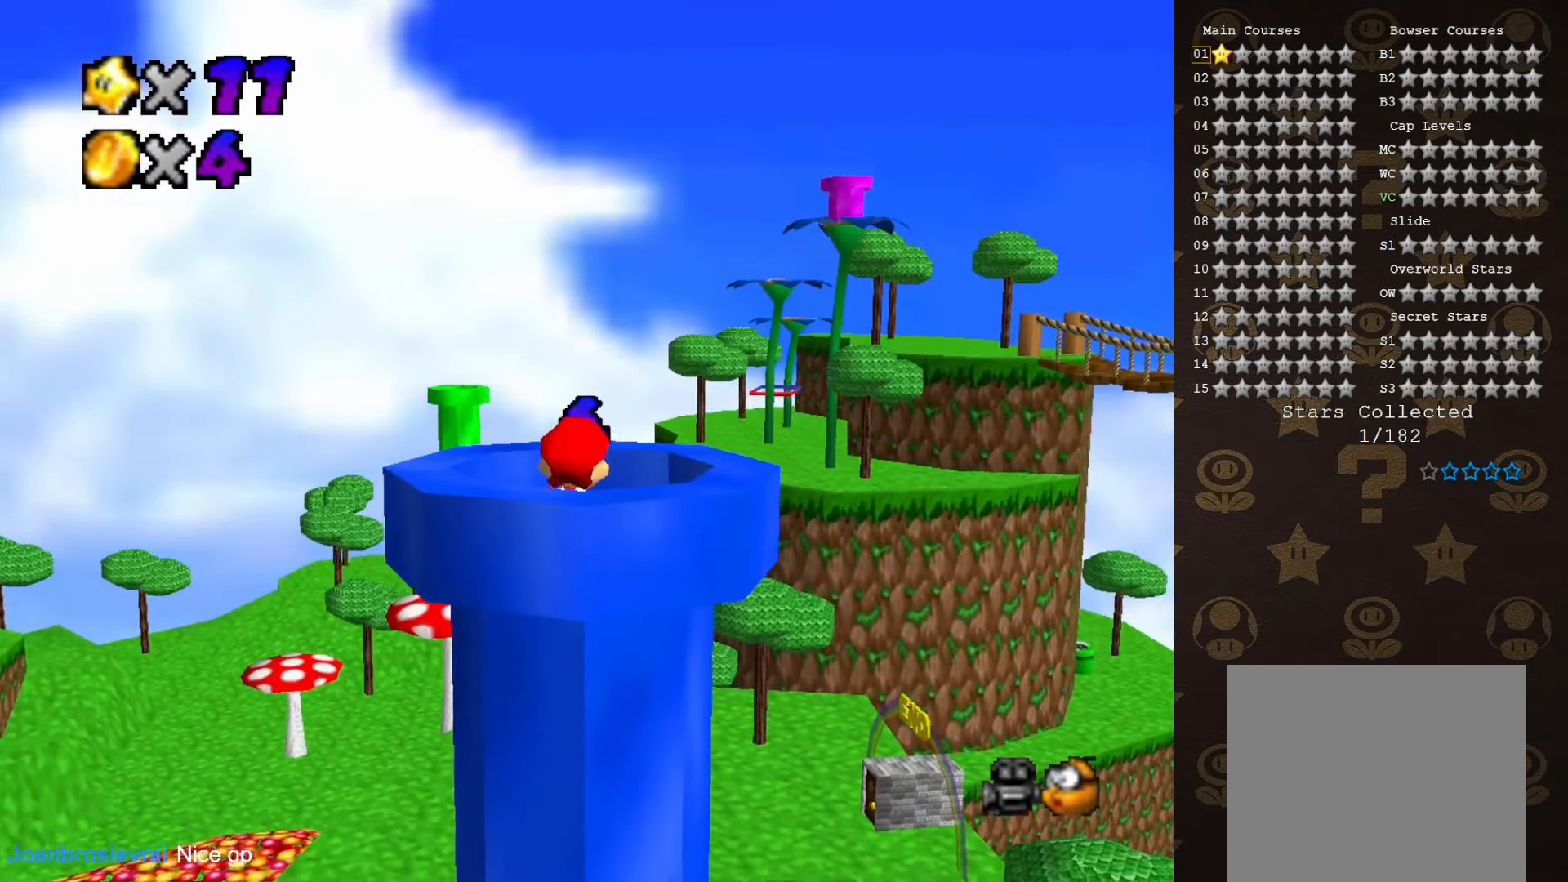
{"buttons": [], "left_stick": "center", "events": [[200, "C_DOWN", "down"], [367, "C_DOWN", "up"]]}
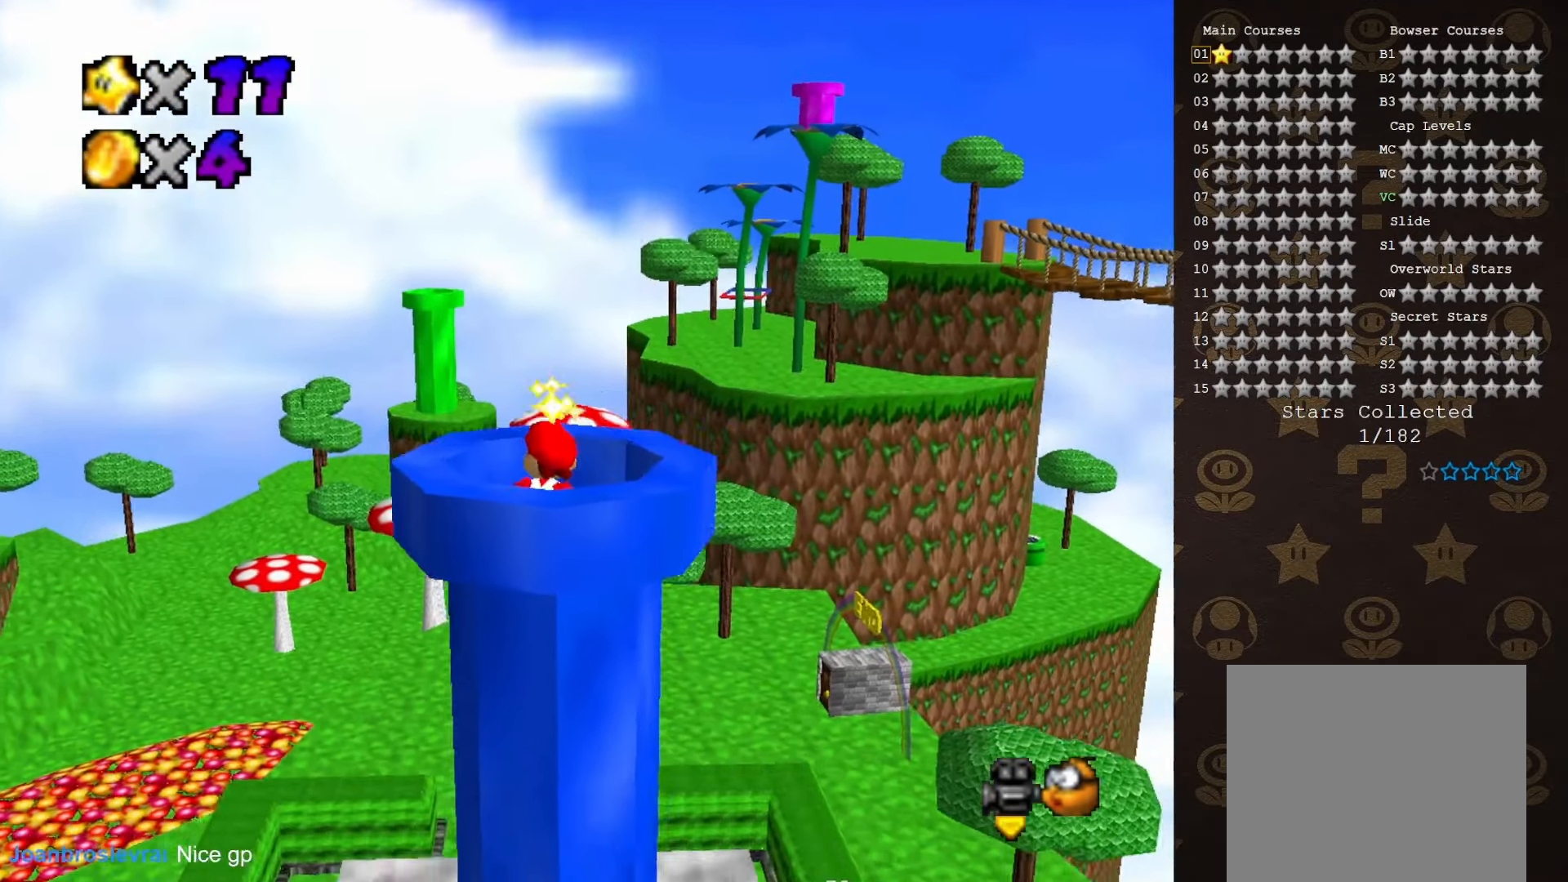
{"buttons": [], "left_stick": "center", "events": [[167, "C_DOWN", "down"], [267, "C_DOWN", "up"]]}
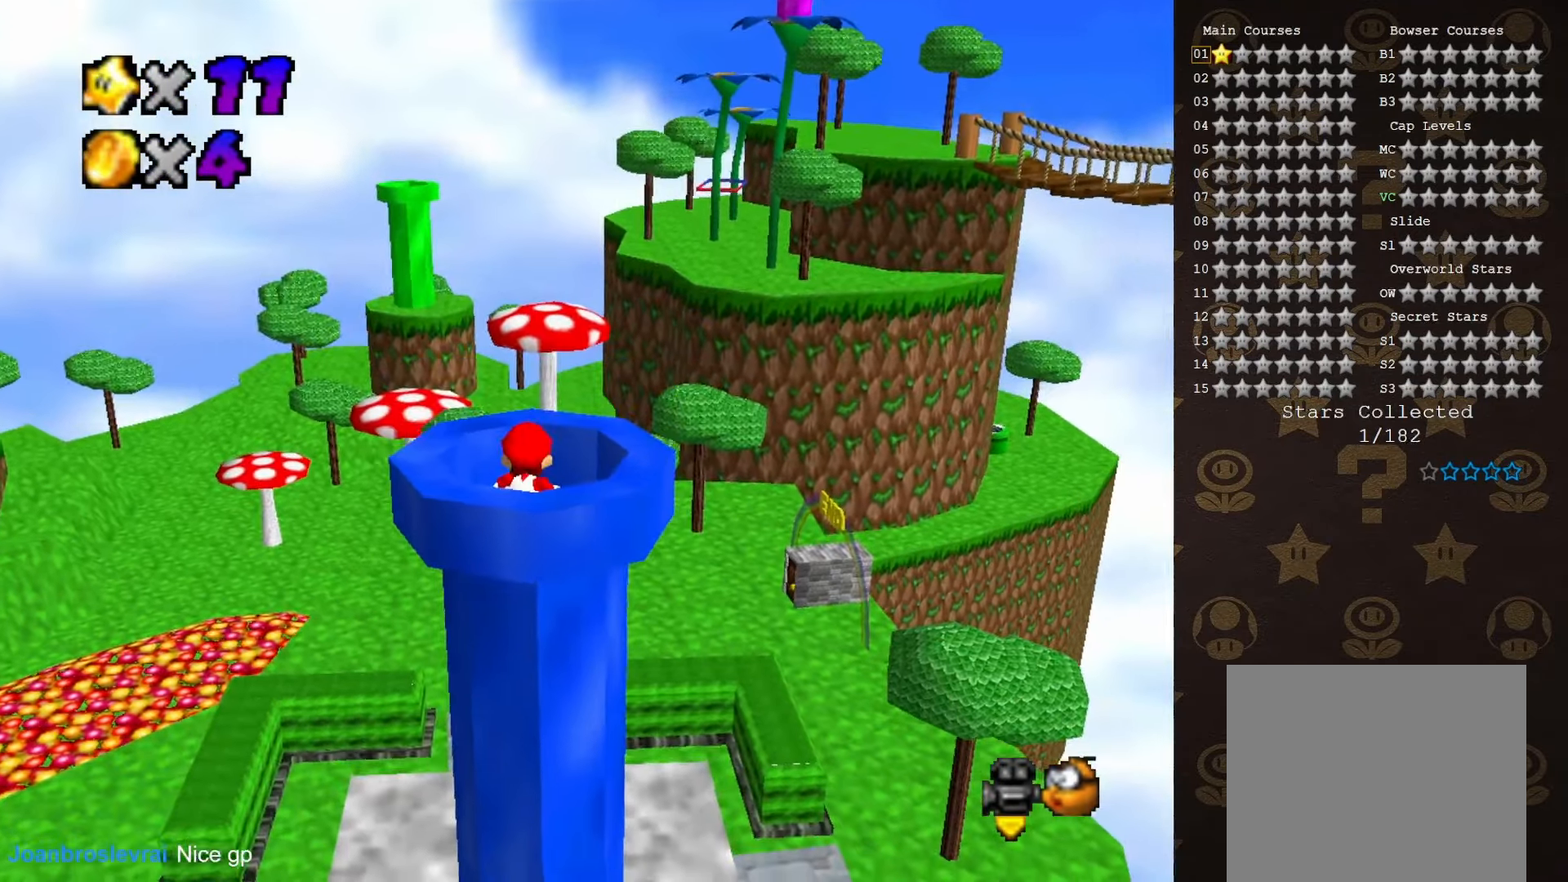
{"buttons": [], "left_stick": "center", "events": [[66, "C_RIGHT", "down"], [166, "C_RIGHT", "up"]]}
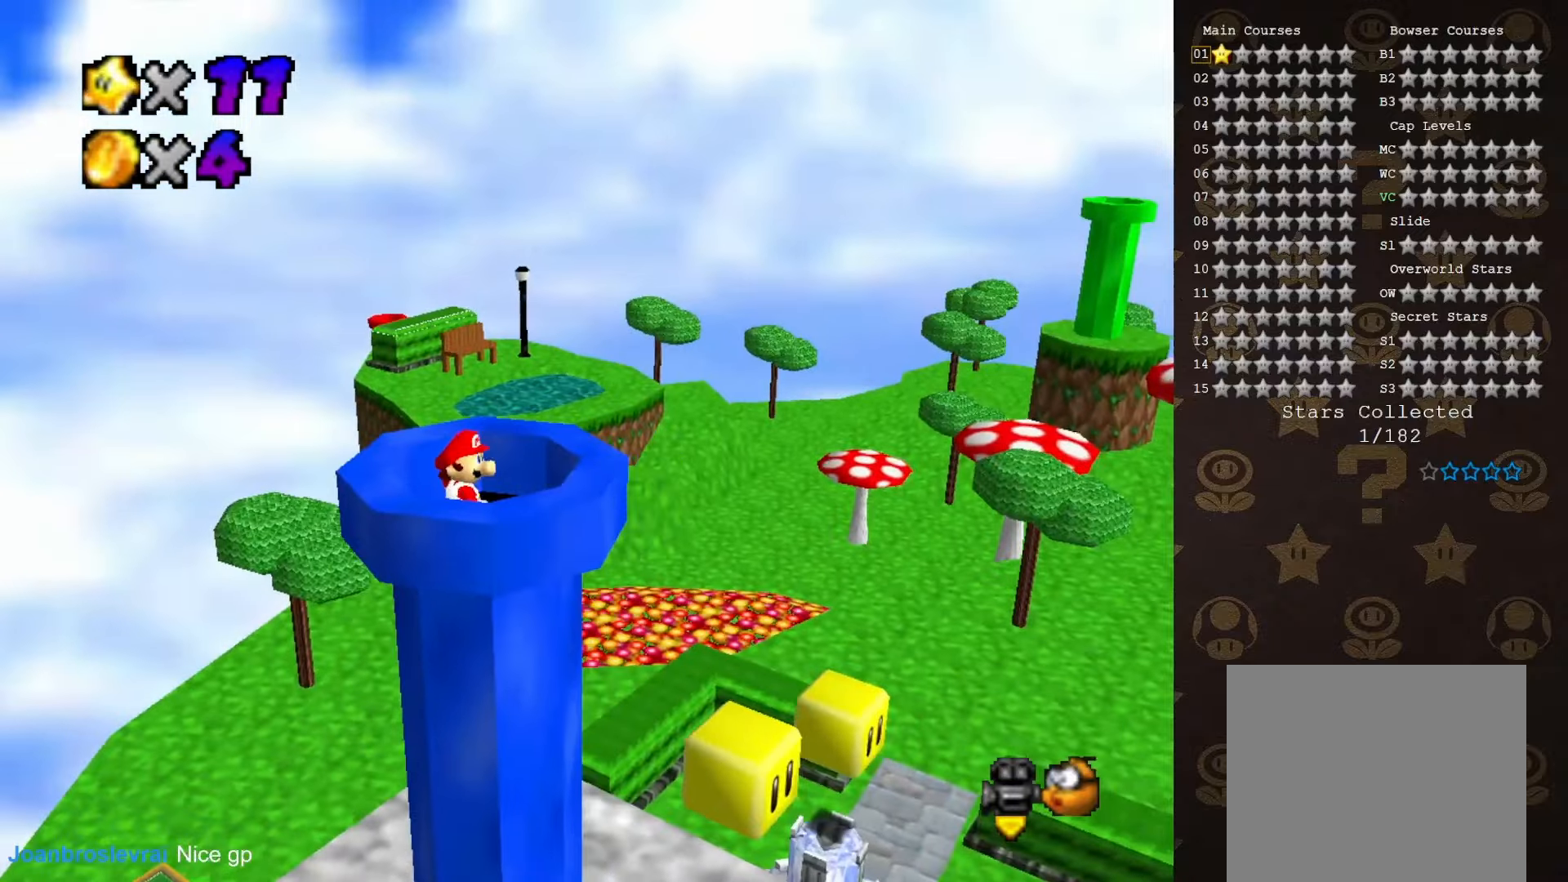
{"buttons": [], "left_stick": "up", "events": [[466, "left_stick", "up"]]}
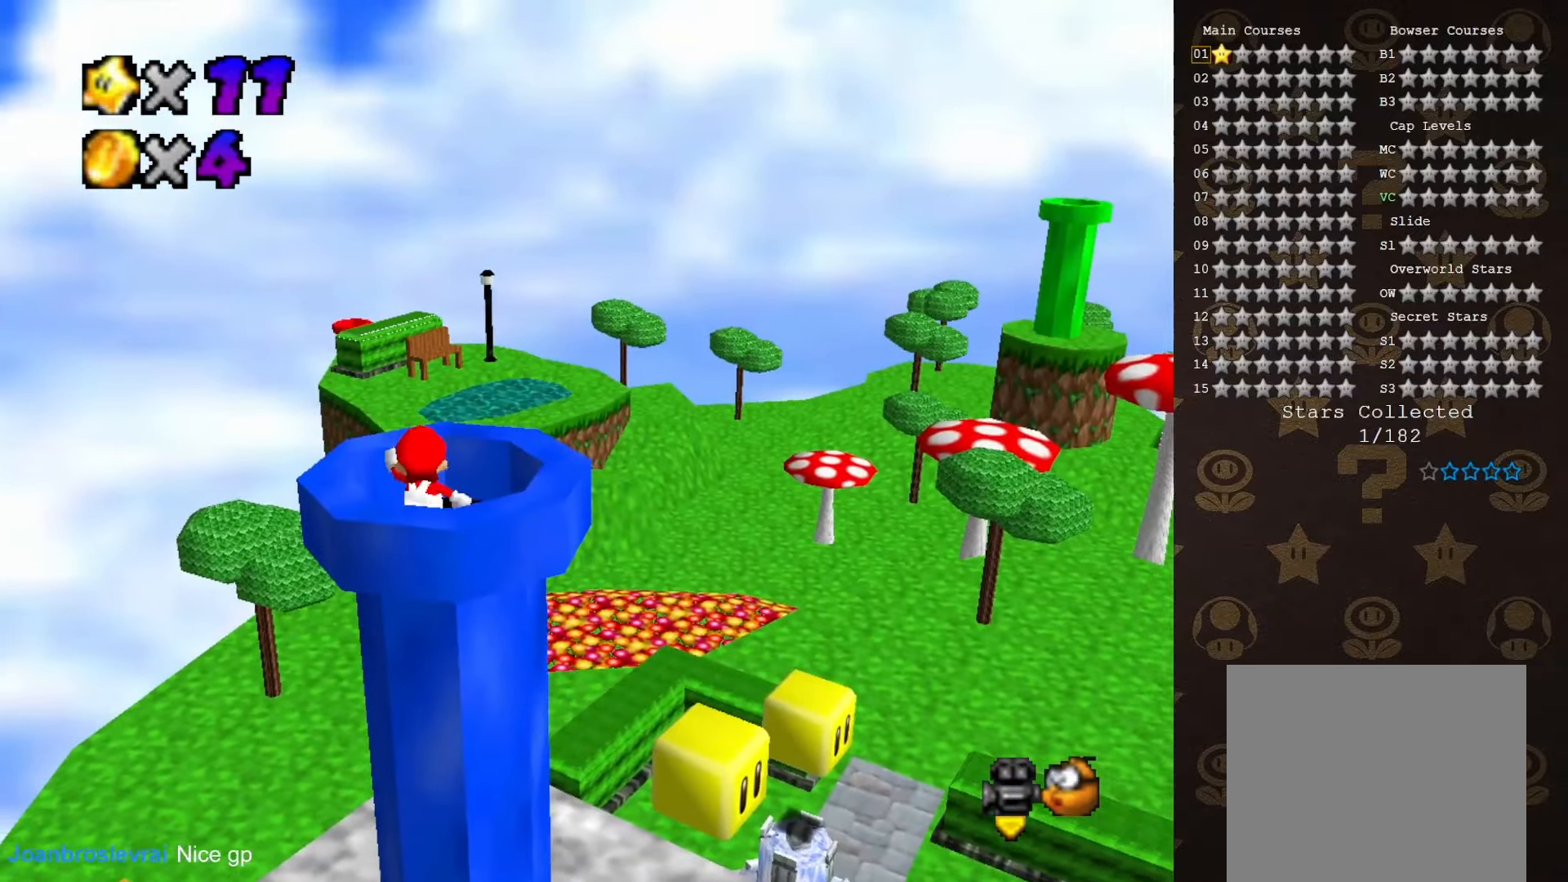
{"buttons": ["C_LEFT"], "left_stick": "up-left", "events": [[66, "A", "down"], [166, "left_stick", "up-left"], [383, "A", "up"], [450, "C_LEFT", "down"]]}
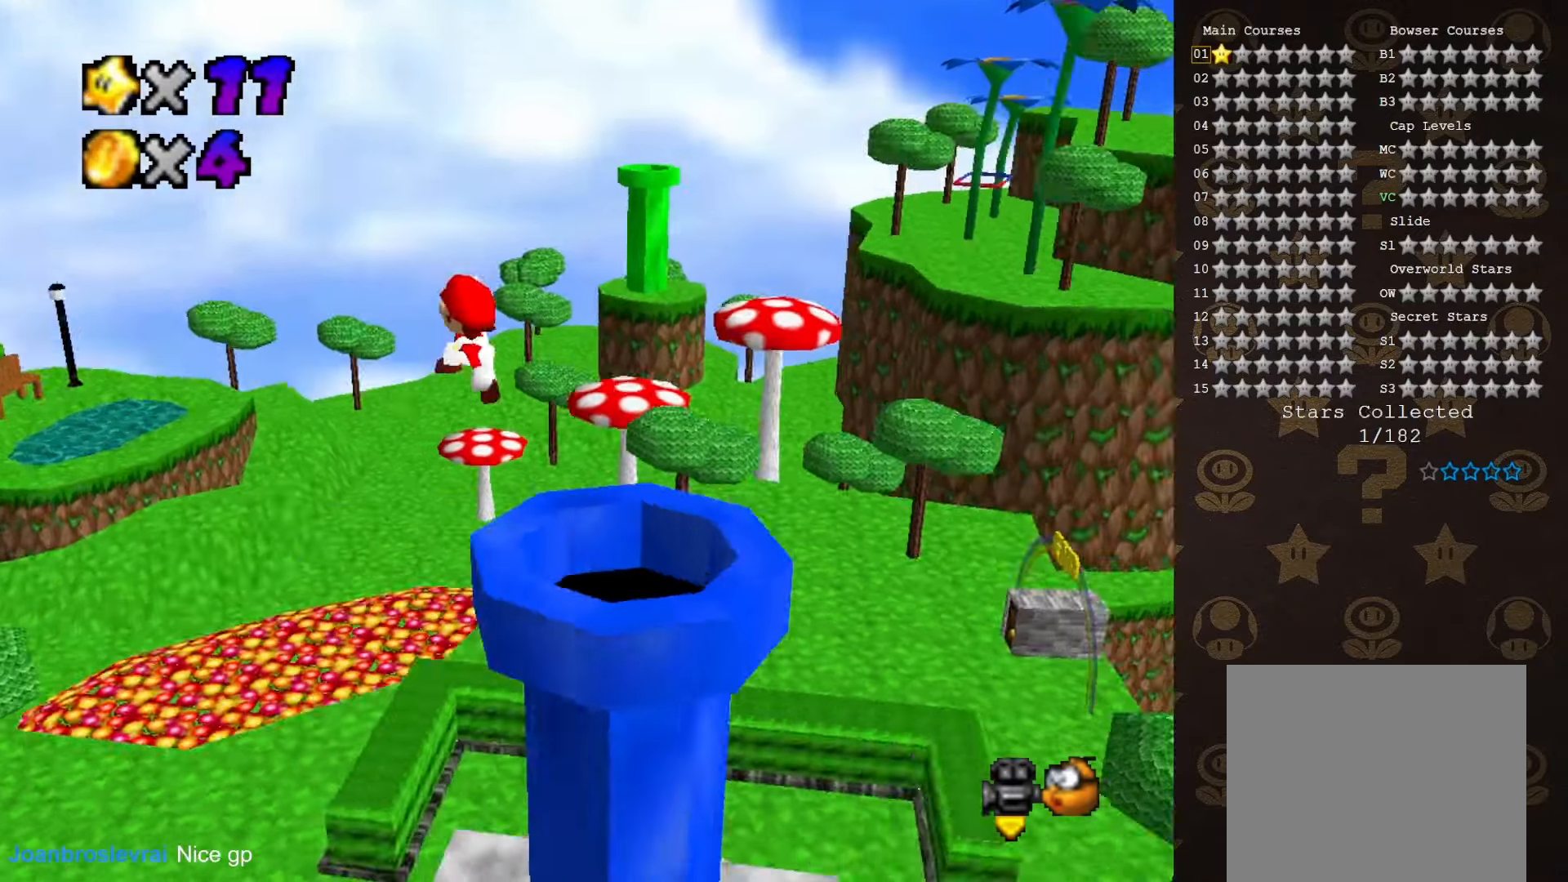
{"buttons": ["C_LEFT"], "left_stick": "up-left", "events": [[100, "C_LEFT", "up"], [466, "C_LEFT", "down"]]}
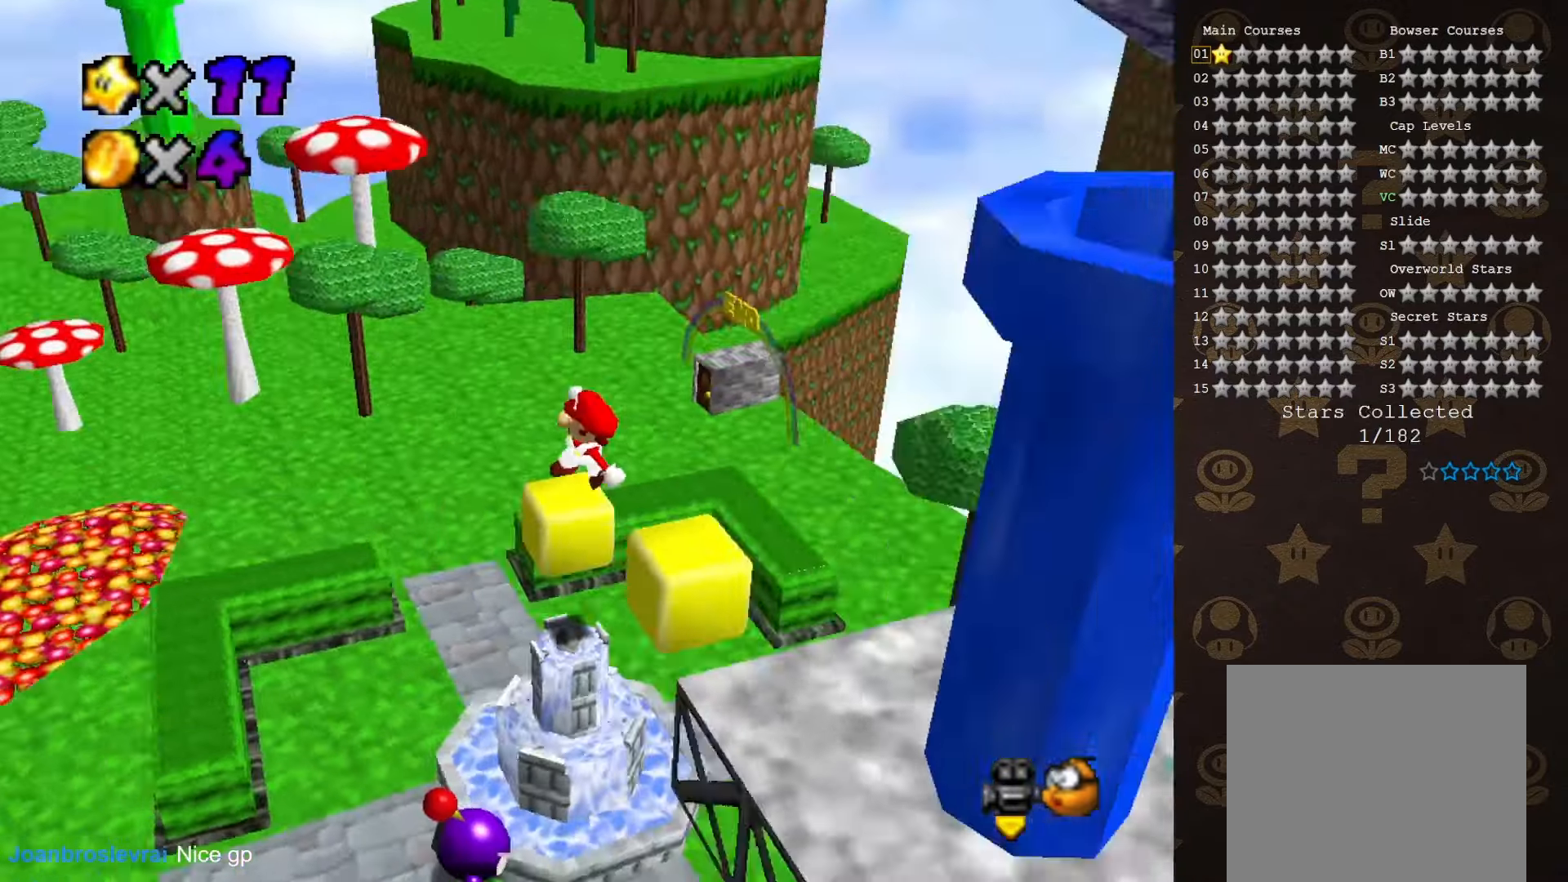
{"buttons": [], "left_stick": "left", "events": [[83, "C_LEFT", "up"], [83, "left_stick", "left"]]}
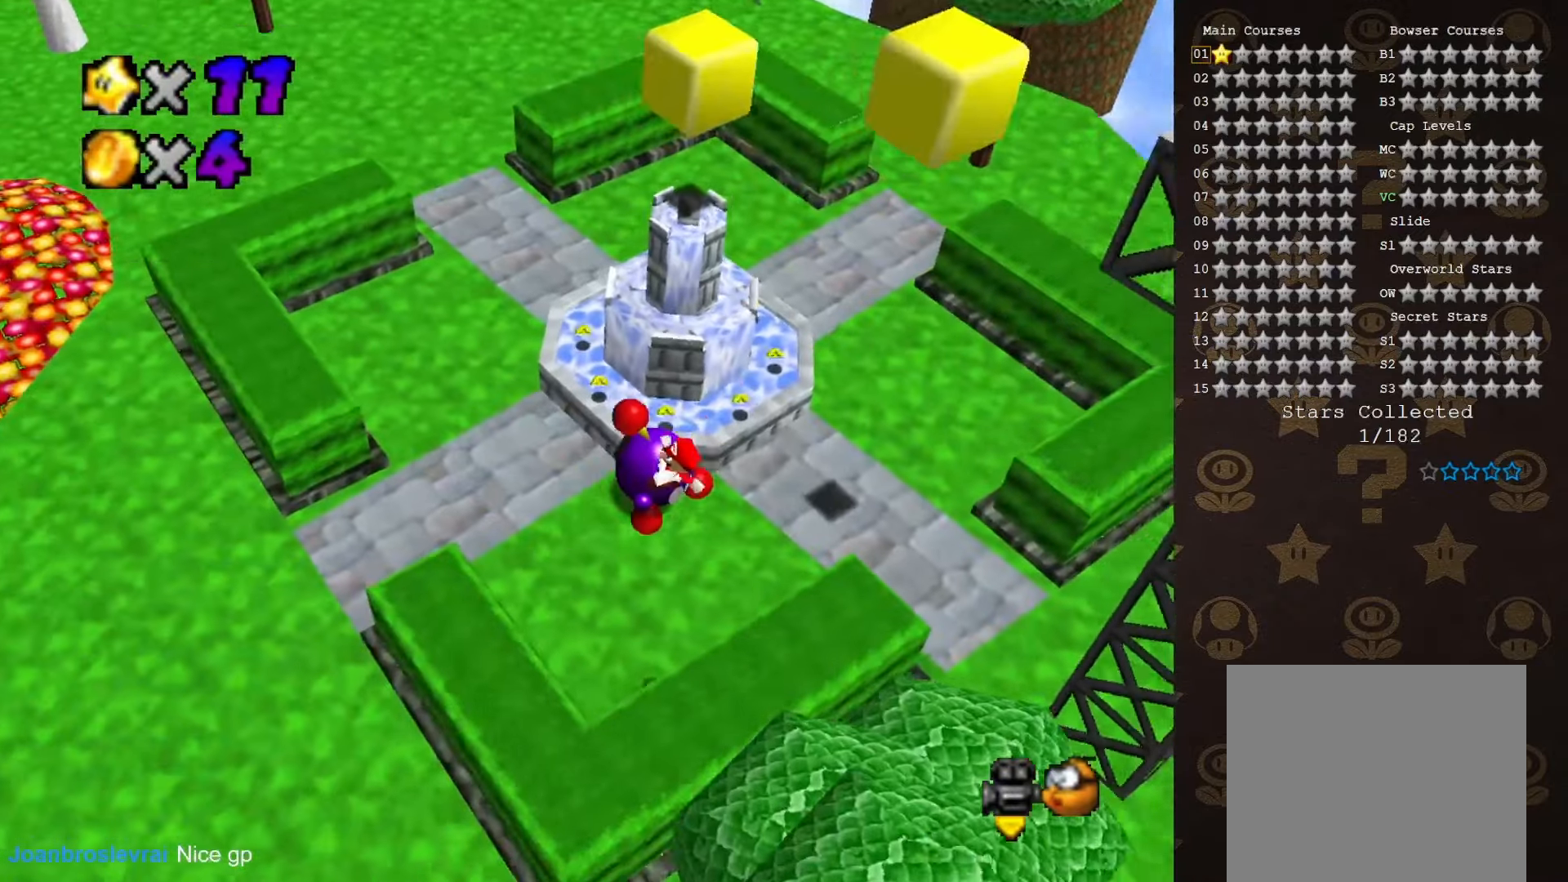
{"buttons": ["A"], "left_stick": "left", "events": [[50, "B", "down"], [116, "B", "up"], [483, "A", "down"]]}
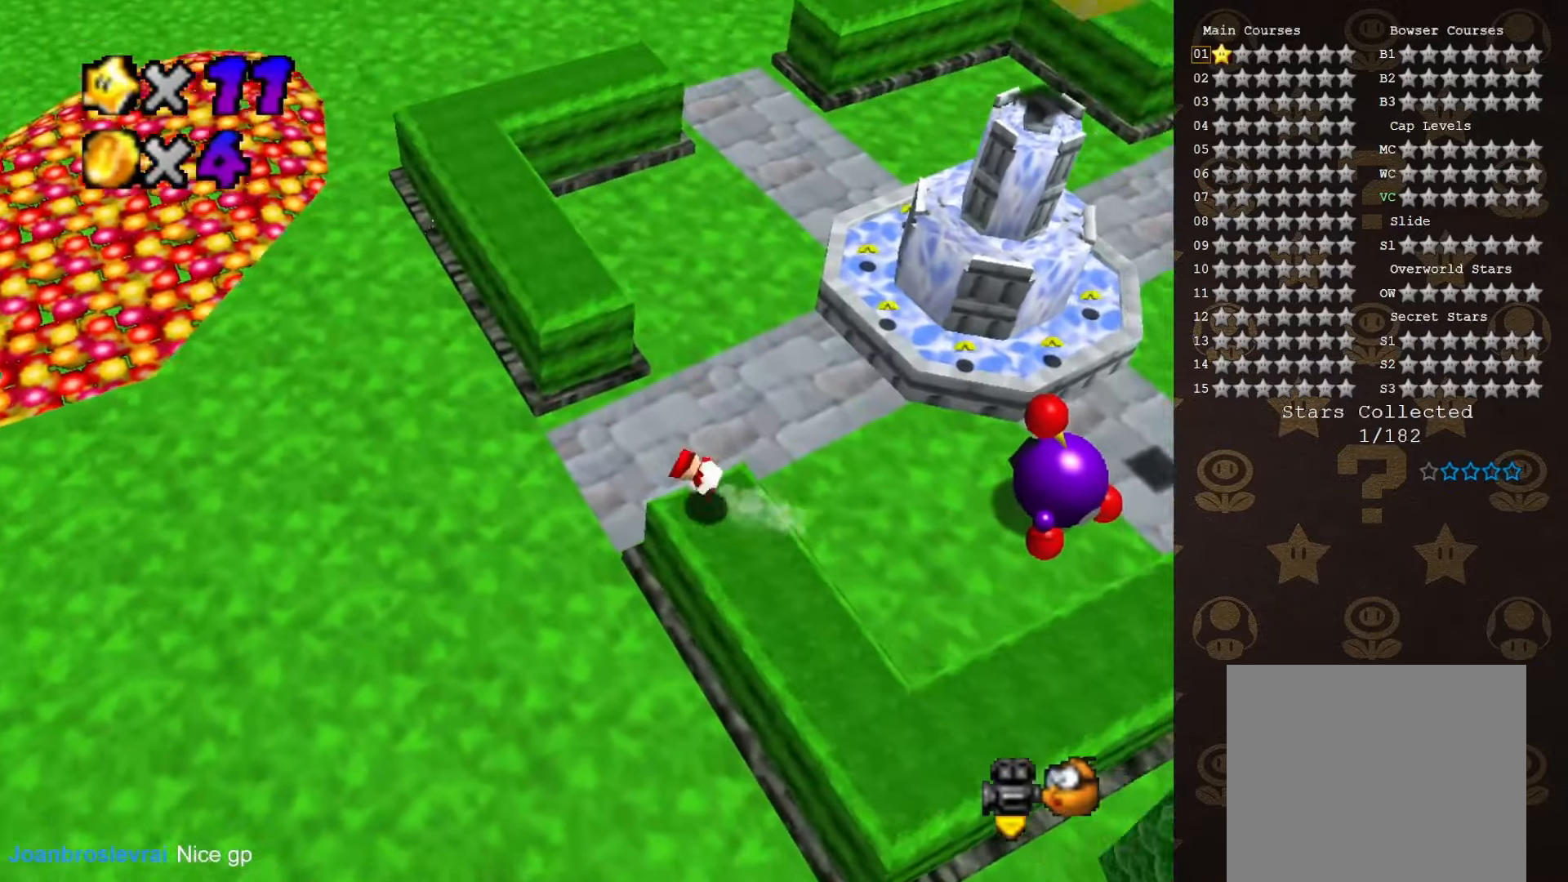
{"buttons": [], "left_stick": "left", "events": [[116, "A", "up"]]}
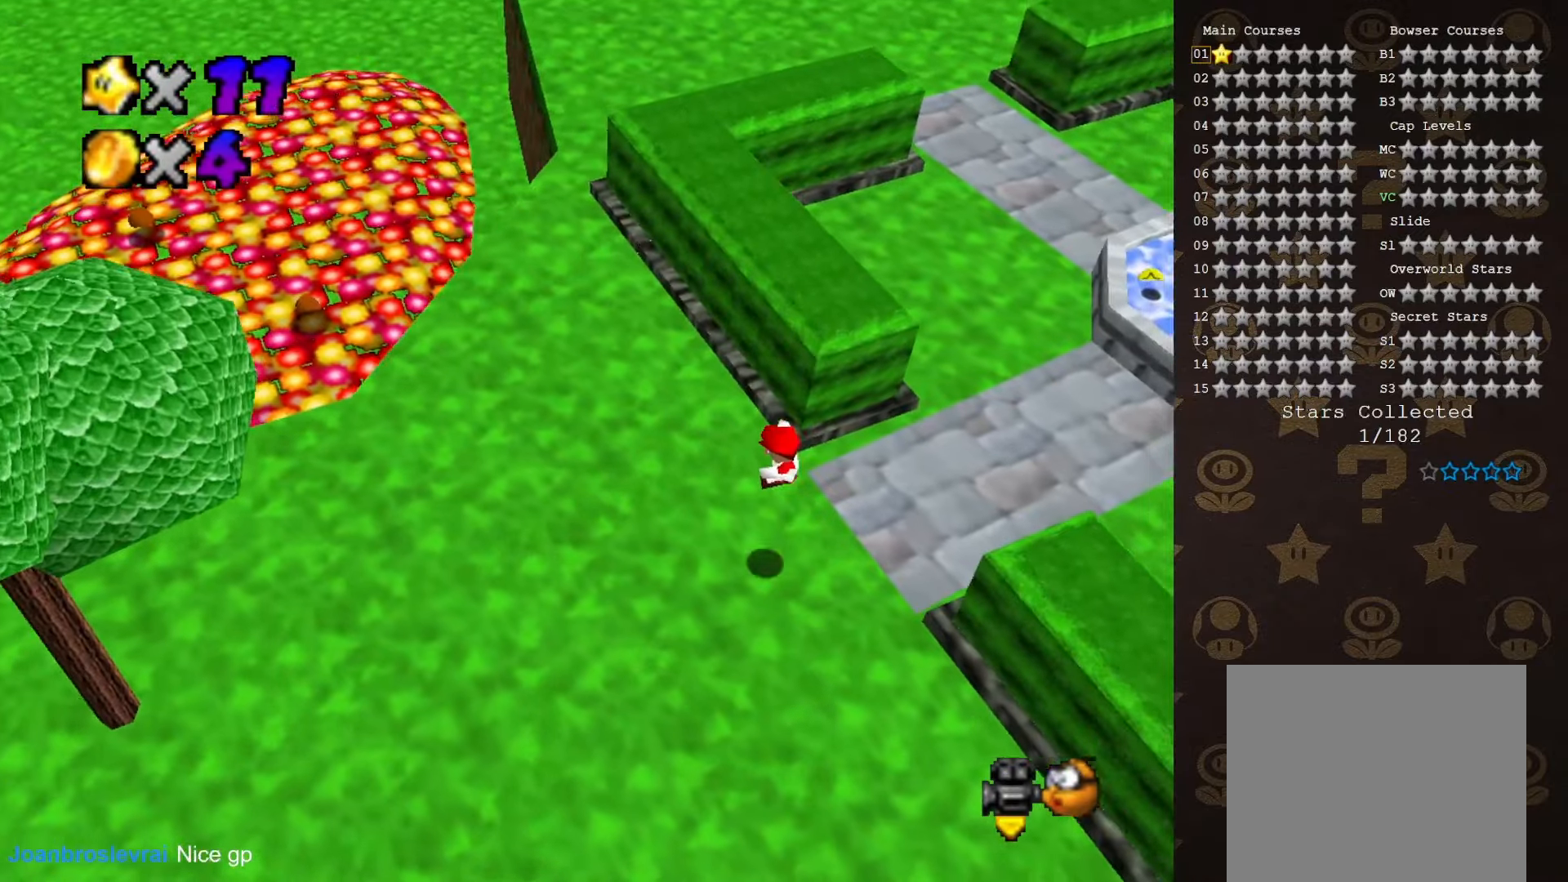
{"buttons": ["A"], "left_stick": "up", "events": [[150, "left_stick", "up-left"], [366, "left_stick", "up"], [466, "A", "down"]]}
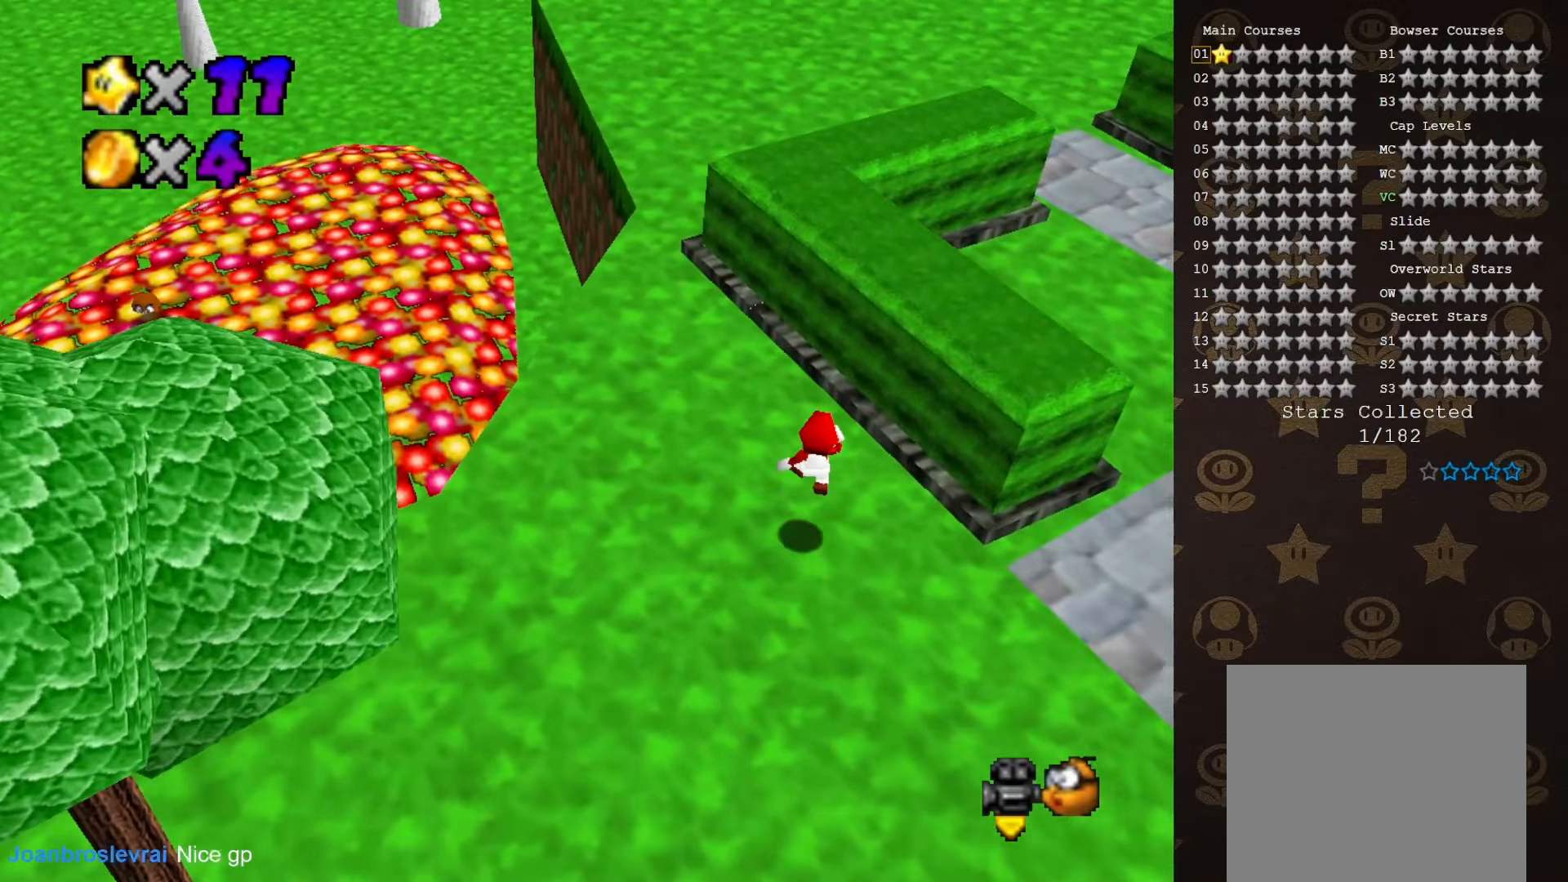
{"buttons": ["C_LEFT"], "left_stick": "up-right", "events": [[150, "B", "down"], [166, "A", "up"], [233, "B", "up"], [400, "left_stick", "up-right"], [450, "C_LEFT", "down"]]}
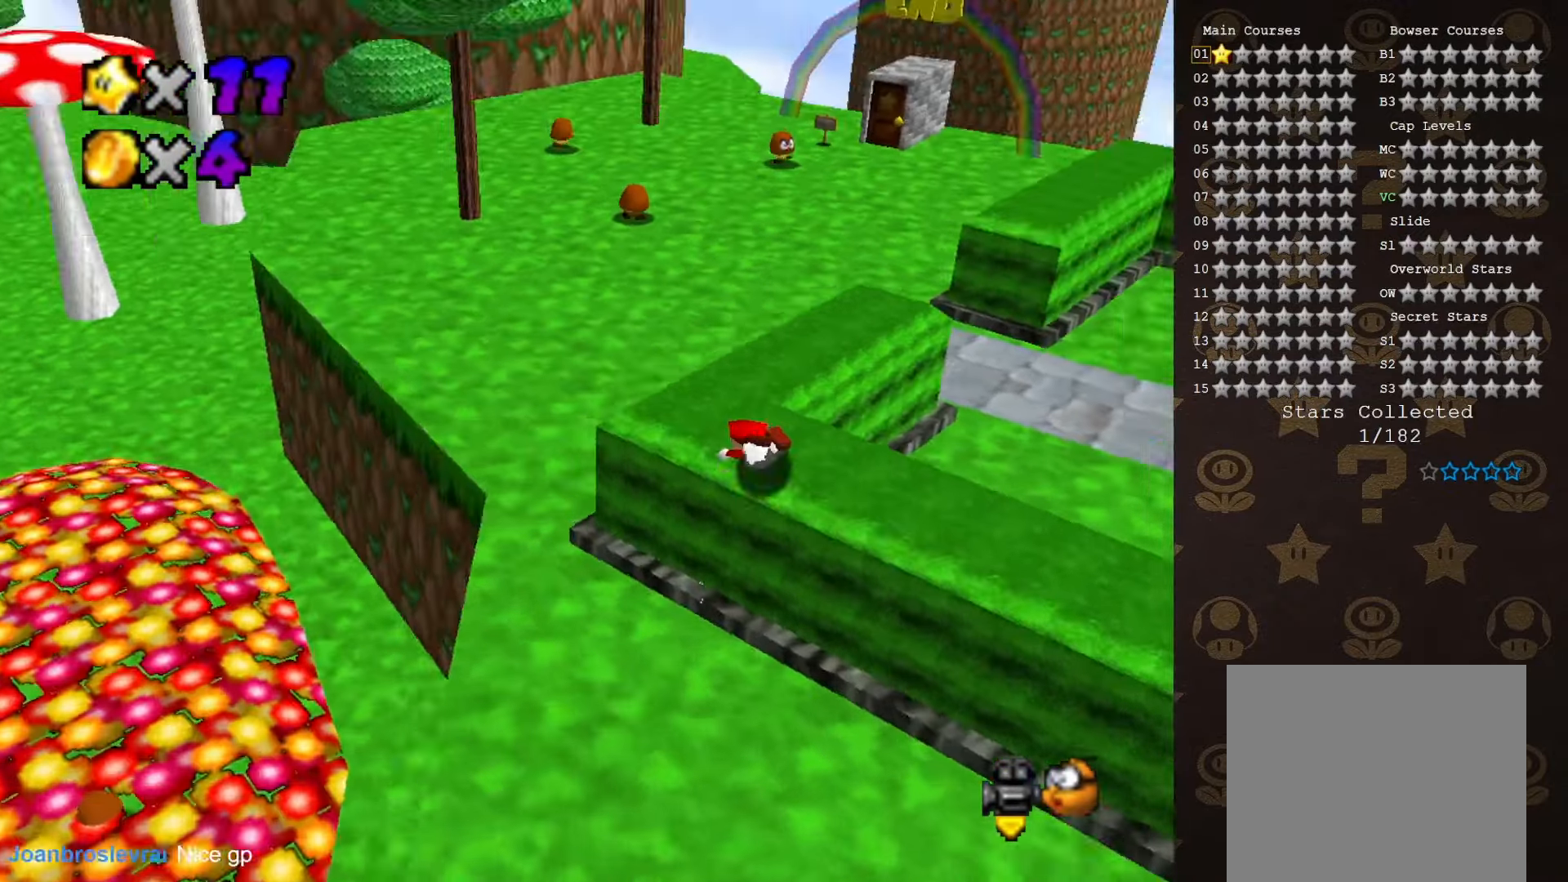
{"buttons": [], "left_stick": "up-left", "events": [[16, "C_LEFT", "up"], [116, "left_stick", "up"], [166, "A", "down"], [233, "left_stick", "up-left"], [266, "A", "up"]]}
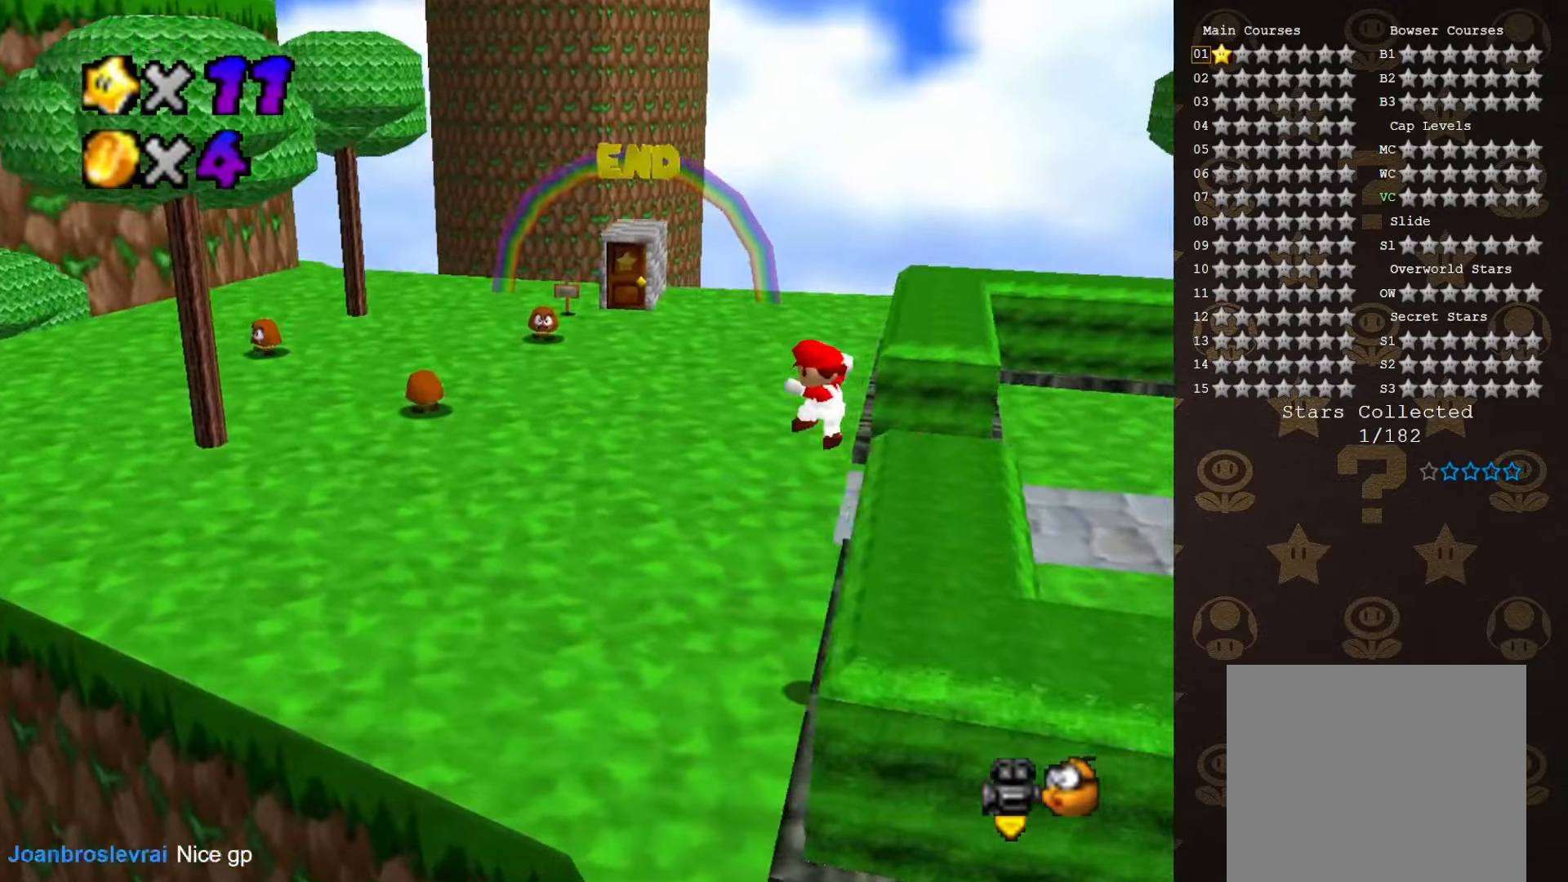
{"buttons": [], "left_stick": "up", "events": [[216, "C_RIGHT", "down"], [316, "C_RIGHT", "up"], [350, "left_stick", "up"]]}